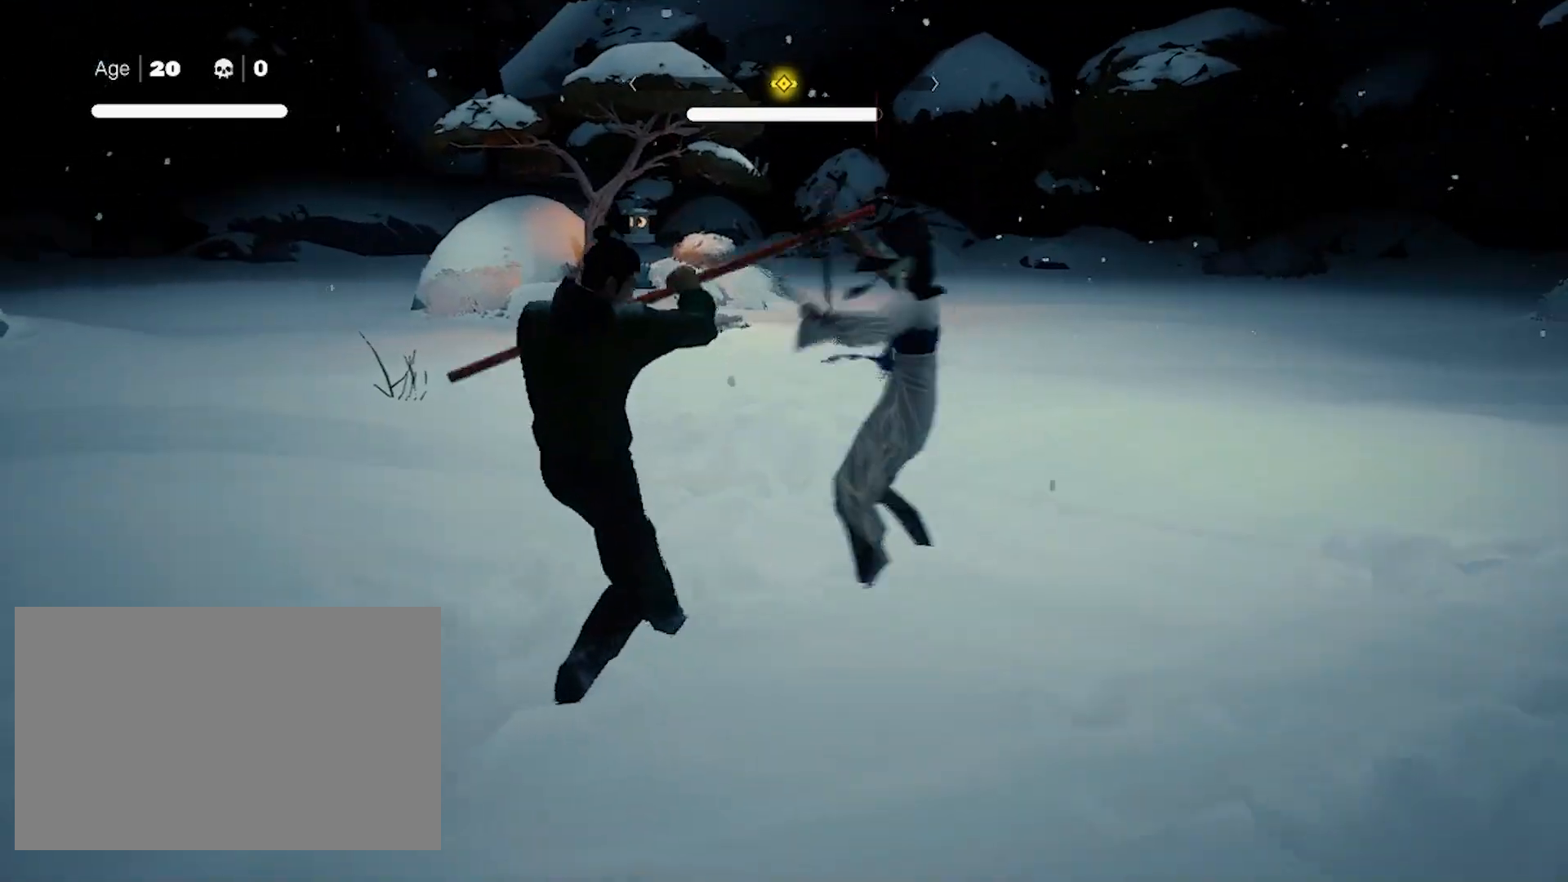
Gameplay with keyboard and mouse; each line is a JSON object with the keys and mouse buttons held at the frame after it. "events" lists presses ("down") and releases ("up") of "4", "a", "c", "d", "e", "f", "q", "r", "s", "shift", "space", "tab", "w", "x", "z", "mouse_left" and "mouse_right" between this image and that frame as [ms after this image, input, new state], when the widget could be followed in between. "mouse_left", "mouse_right" = the "left", "right" buttons of the "mouse" list. No other keys are recorded. Not read: mouse_move mouse_wheel.
{"keys": ["shift"], "mouse": ["right"], "events": [[33, "mouse_right", "down"], [133, "mouse_right", "up"], [183, "mouse_right", "down"], [317, "mouse_right", "up"], [417, "mouse_right", "down"]]}
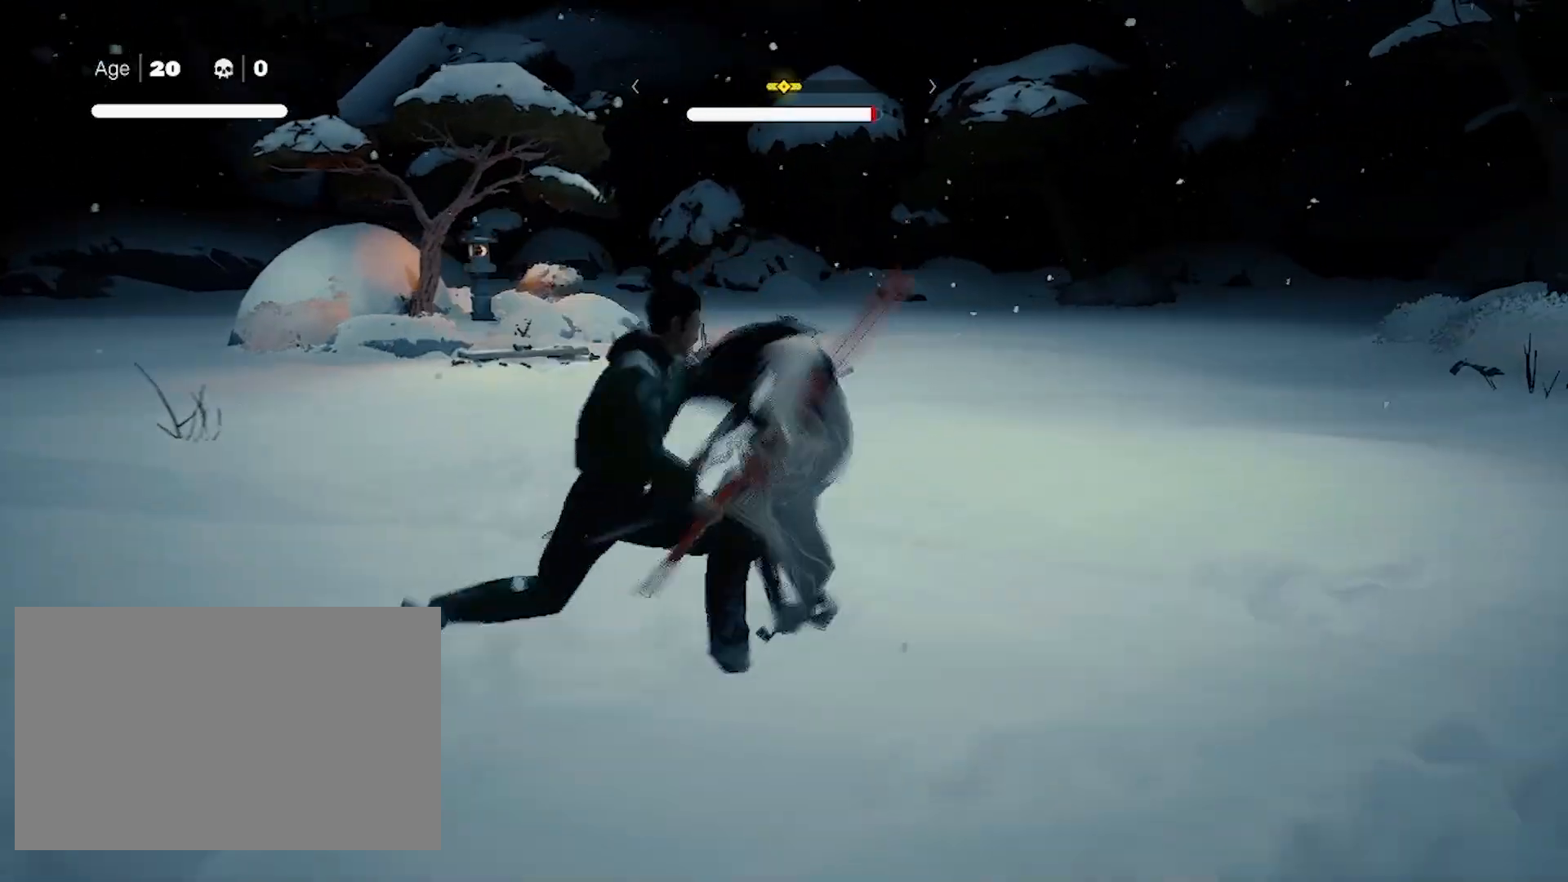
{"keys": ["shift"], "mouse": ["left"], "events": [[50, "mouse_right", "up"], [233, "mouse_left", "down"], [333, "mouse_left", "up"], [417, "mouse_left", "down"]]}
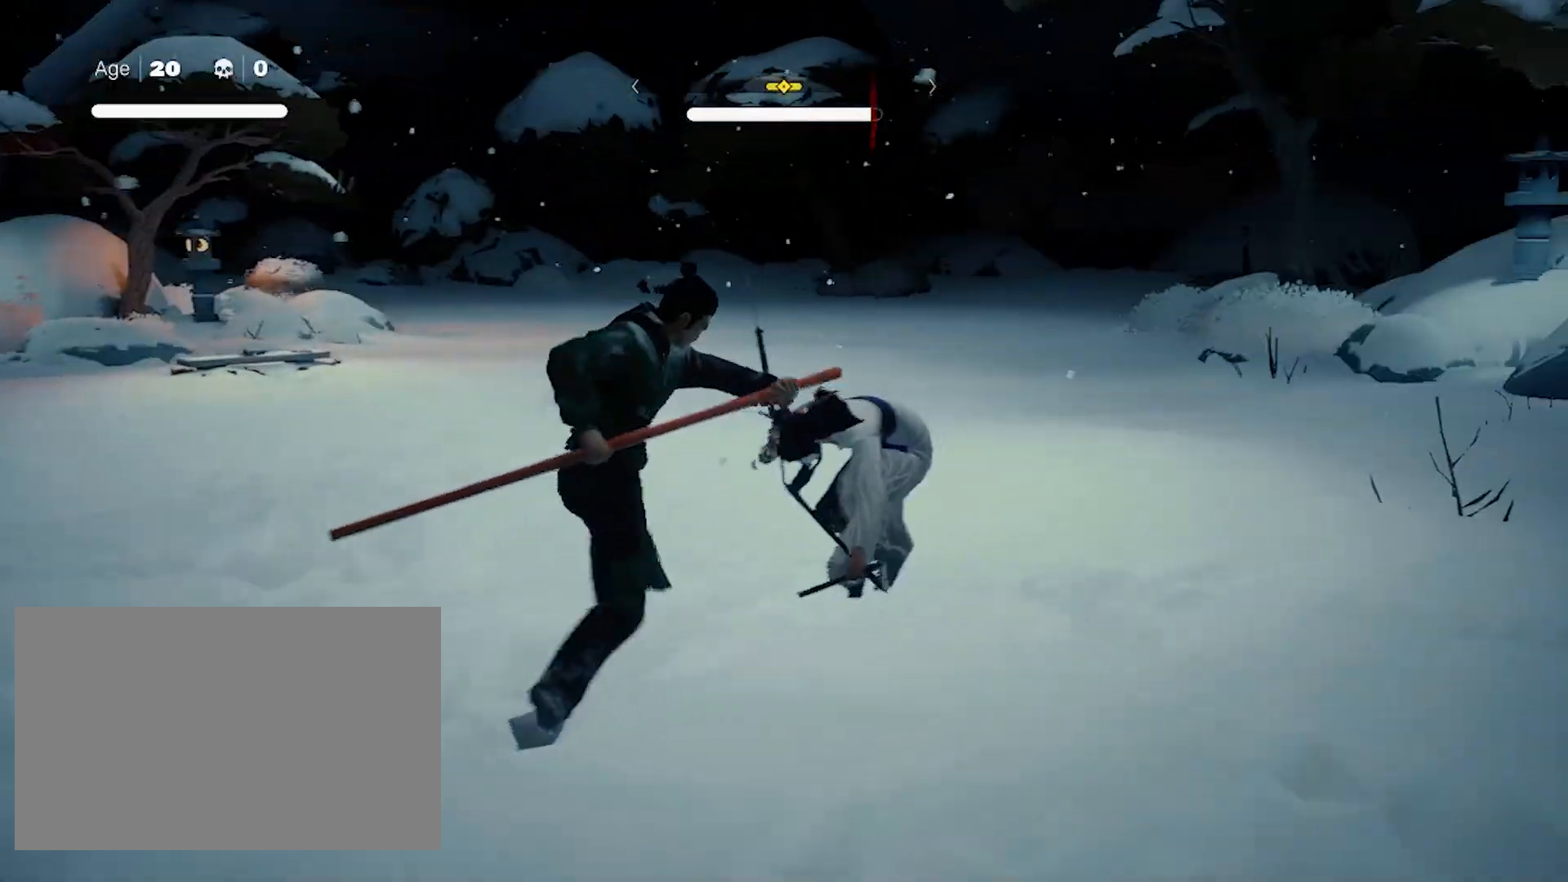
{"keys": ["shift"], "mouse": ["left"], "events": [[17, "mouse_left", "up"], [67, "mouse_left", "down"], [200, "mouse_left", "up"], [250, "mouse_left", "down"], [350, "mouse_left", "up"], [383, "mouse_left", "down"]]}
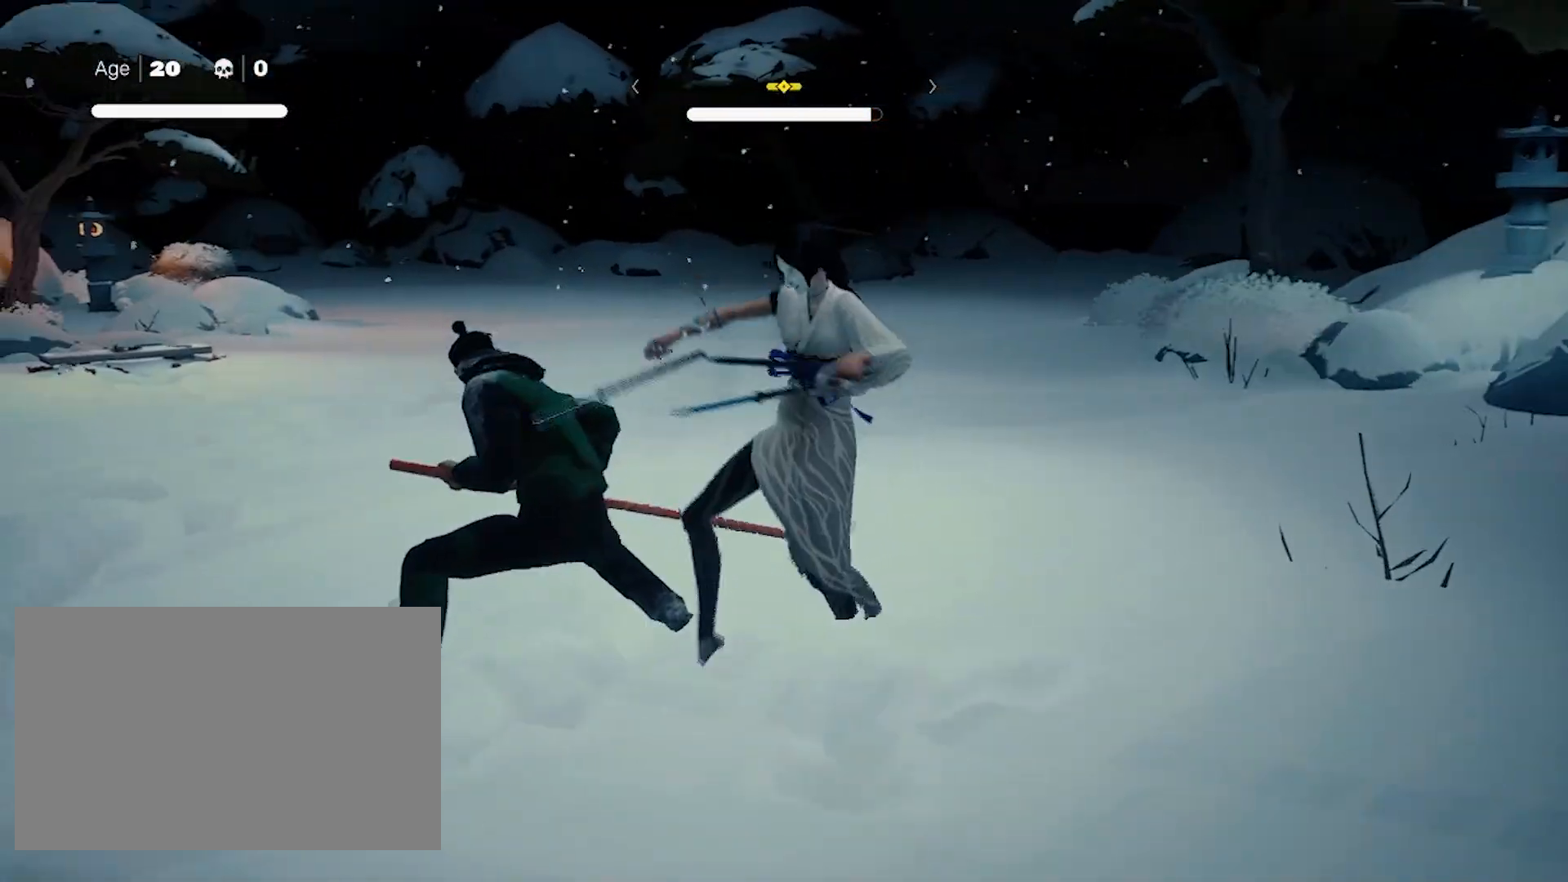
{"keys": ["shift"], "mouse": ["right"], "events": [[183, "mouse_left", "up"], [233, "mouse_right", "down"], [367, "mouse_right", "up"], [417, "mouse_right", "down"]]}
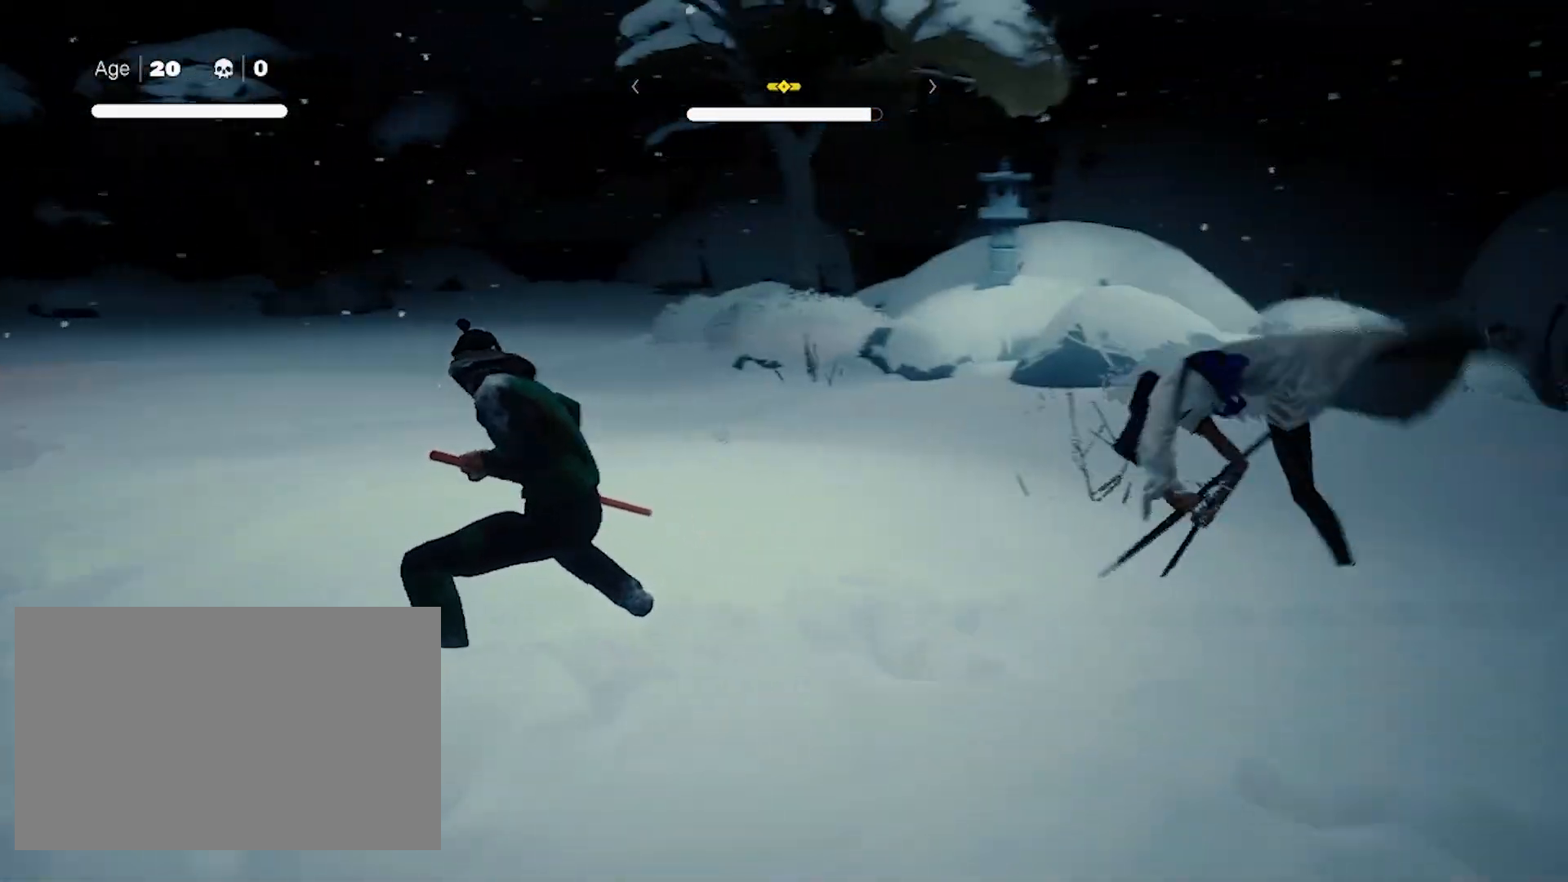
{"keys": ["shift"], "mouse": ["right"], "events": [[333, "mouse_right", "up"], [383, "mouse_right", "down"]]}
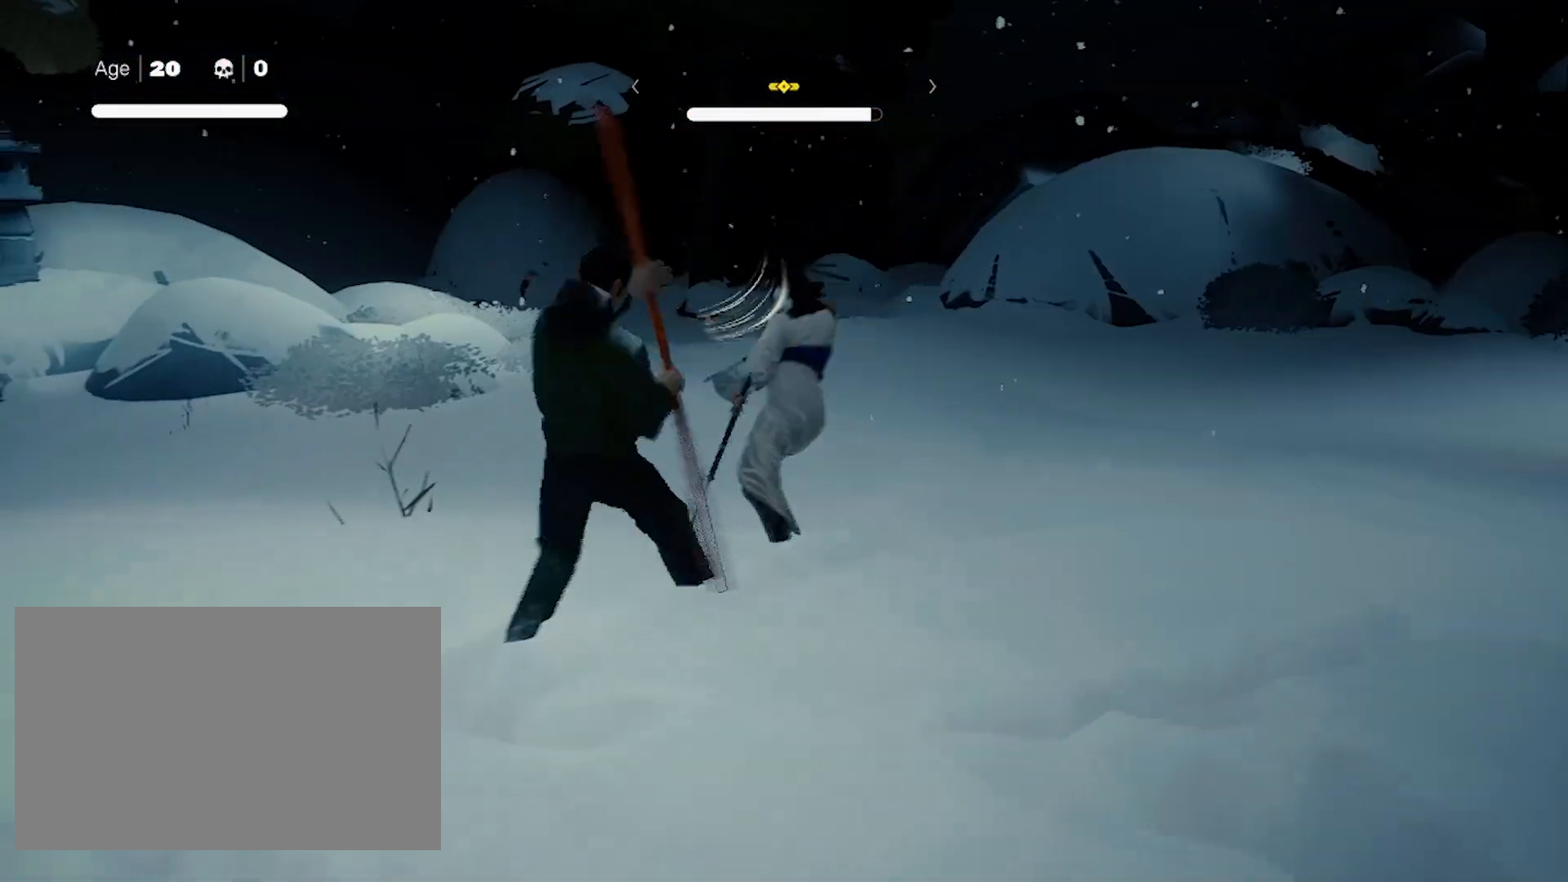
{"keys": ["shift"], "mouse": [], "events": [[17, "mouse_right", "up"], [67, "mouse_right", "down"], [167, "mouse_right", "up"], [250, "mouse_right", "down"], [350, "mouse_right", "up"], [433, "mouse_right", "down"], [483, "mouse_right", "up"]]}
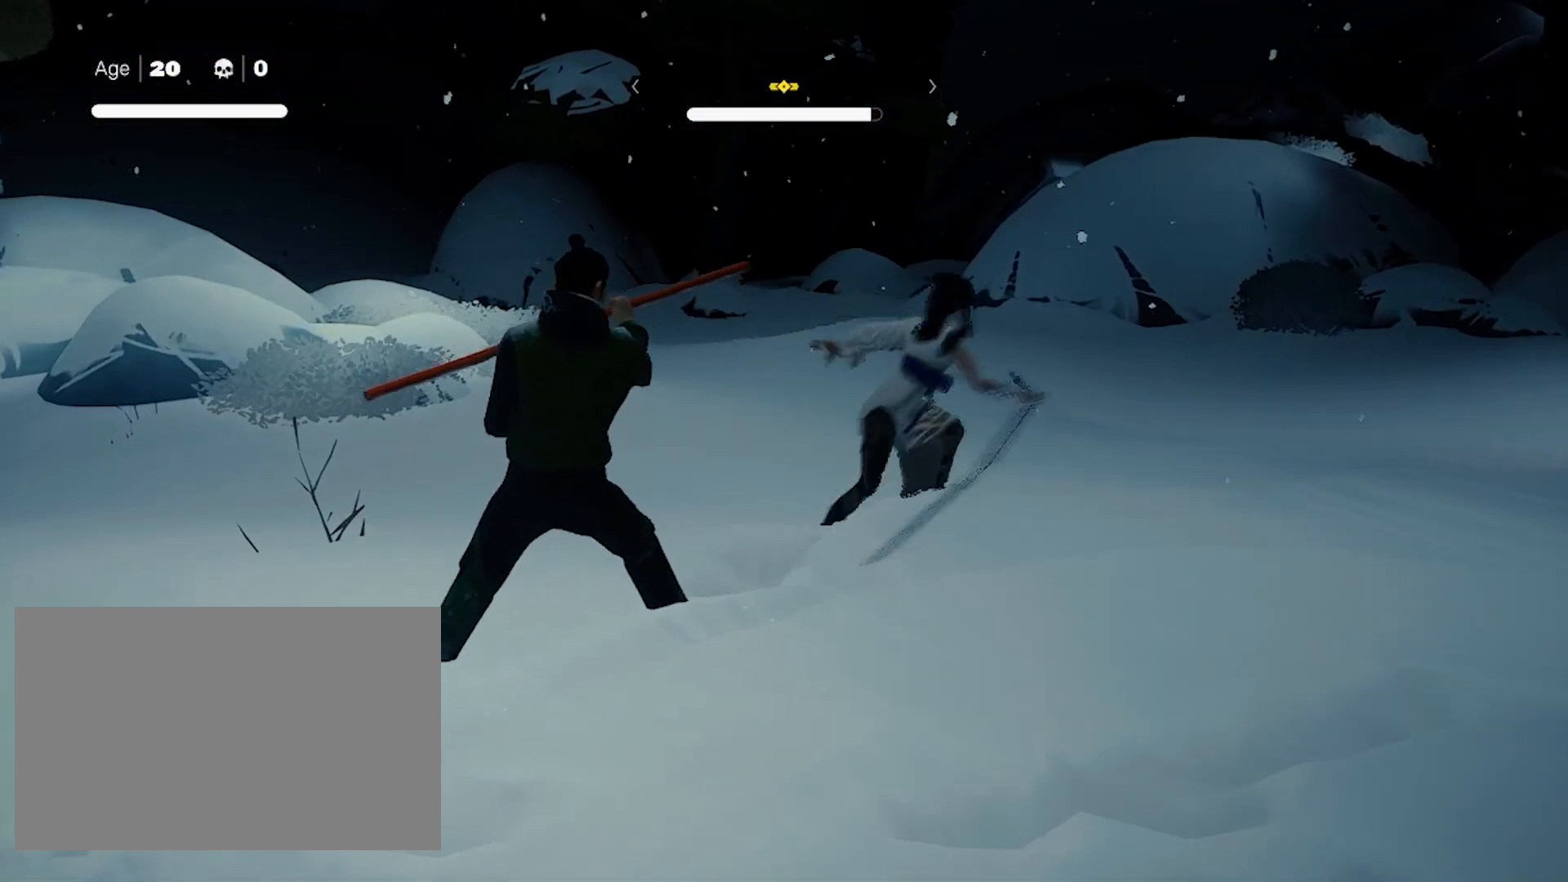
{"keys": ["s", "shift"], "mouse": [], "events": [[33, "s", "down"], [33, "space", "down"], [183, "space", "up"], [367, "space", "down"], [417, "space", "up"]]}
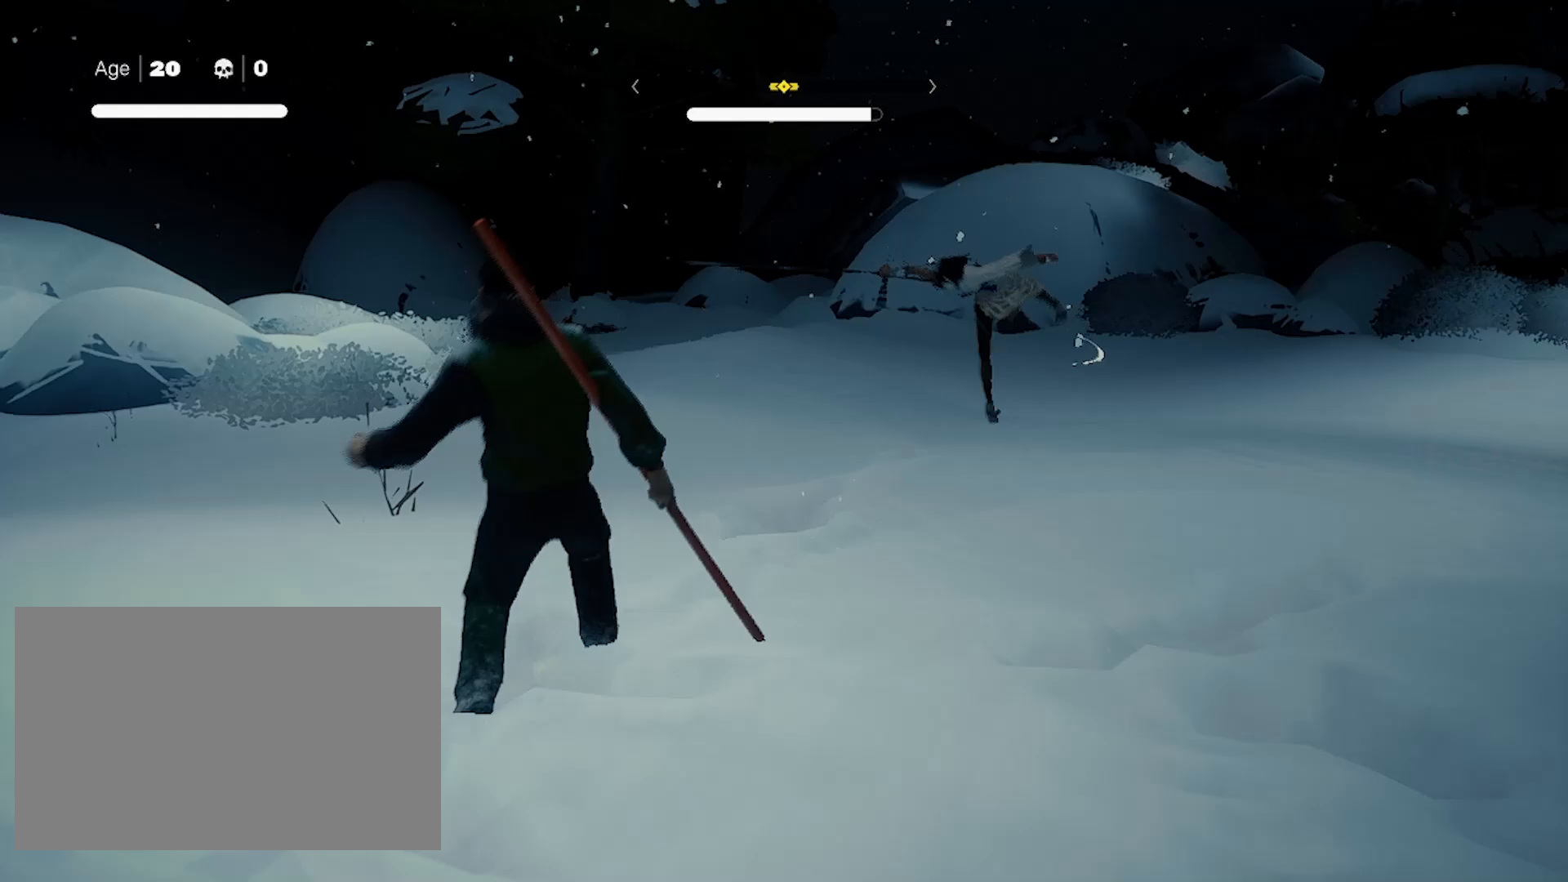
{"keys": ["shift"], "mouse": [], "events": [[283, "s", "up"]]}
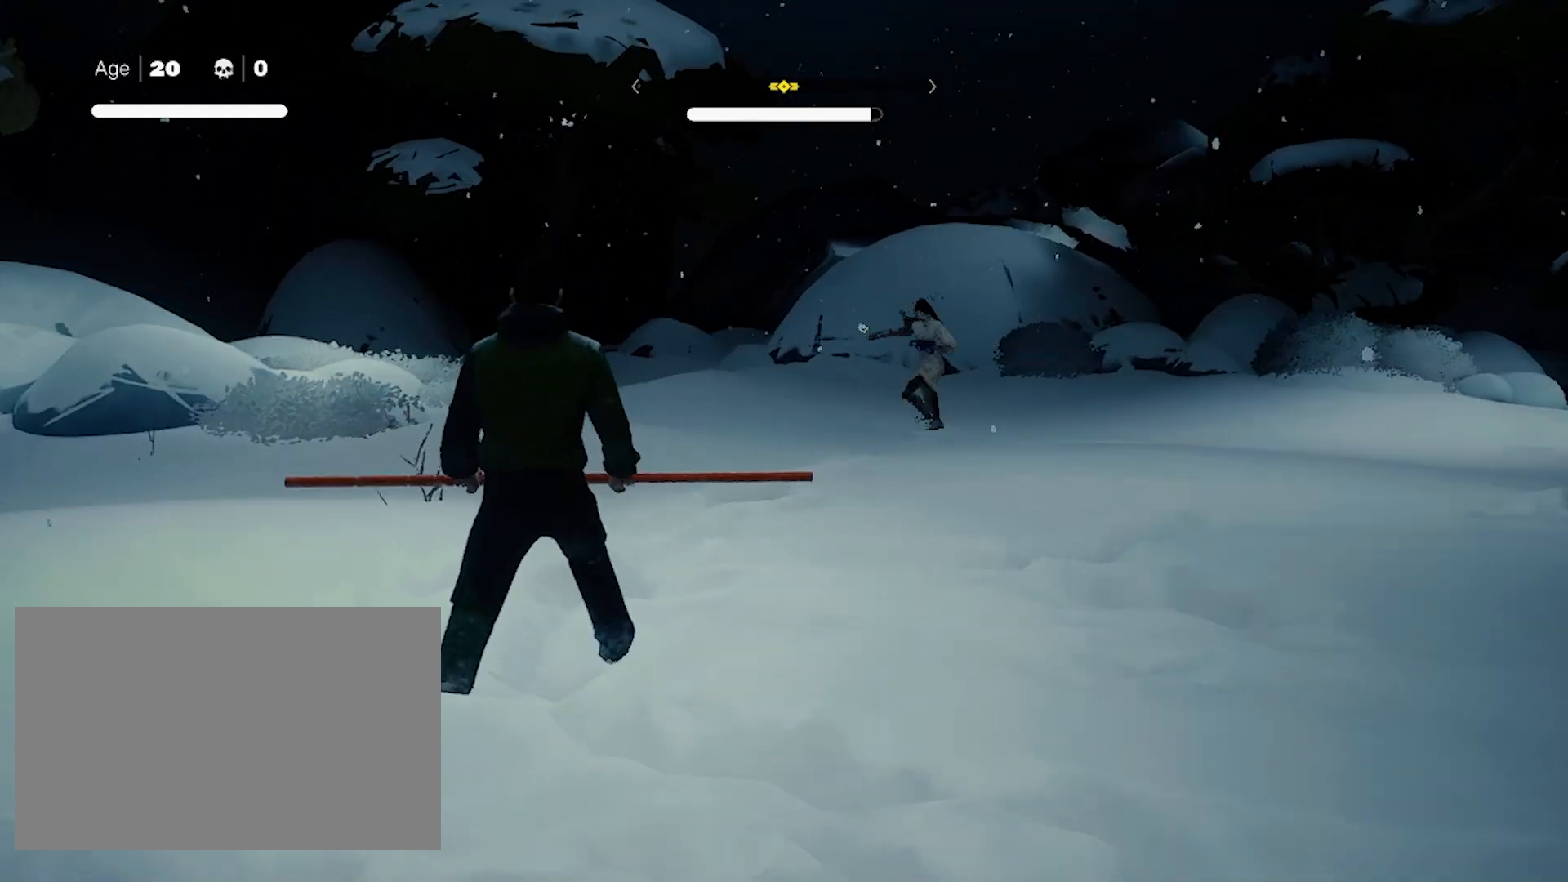
{"keys": ["space", "w"], "mouse": [], "events": [[267, "shift", "up"], [317, "w", "down"], [450, "space", "down"]]}
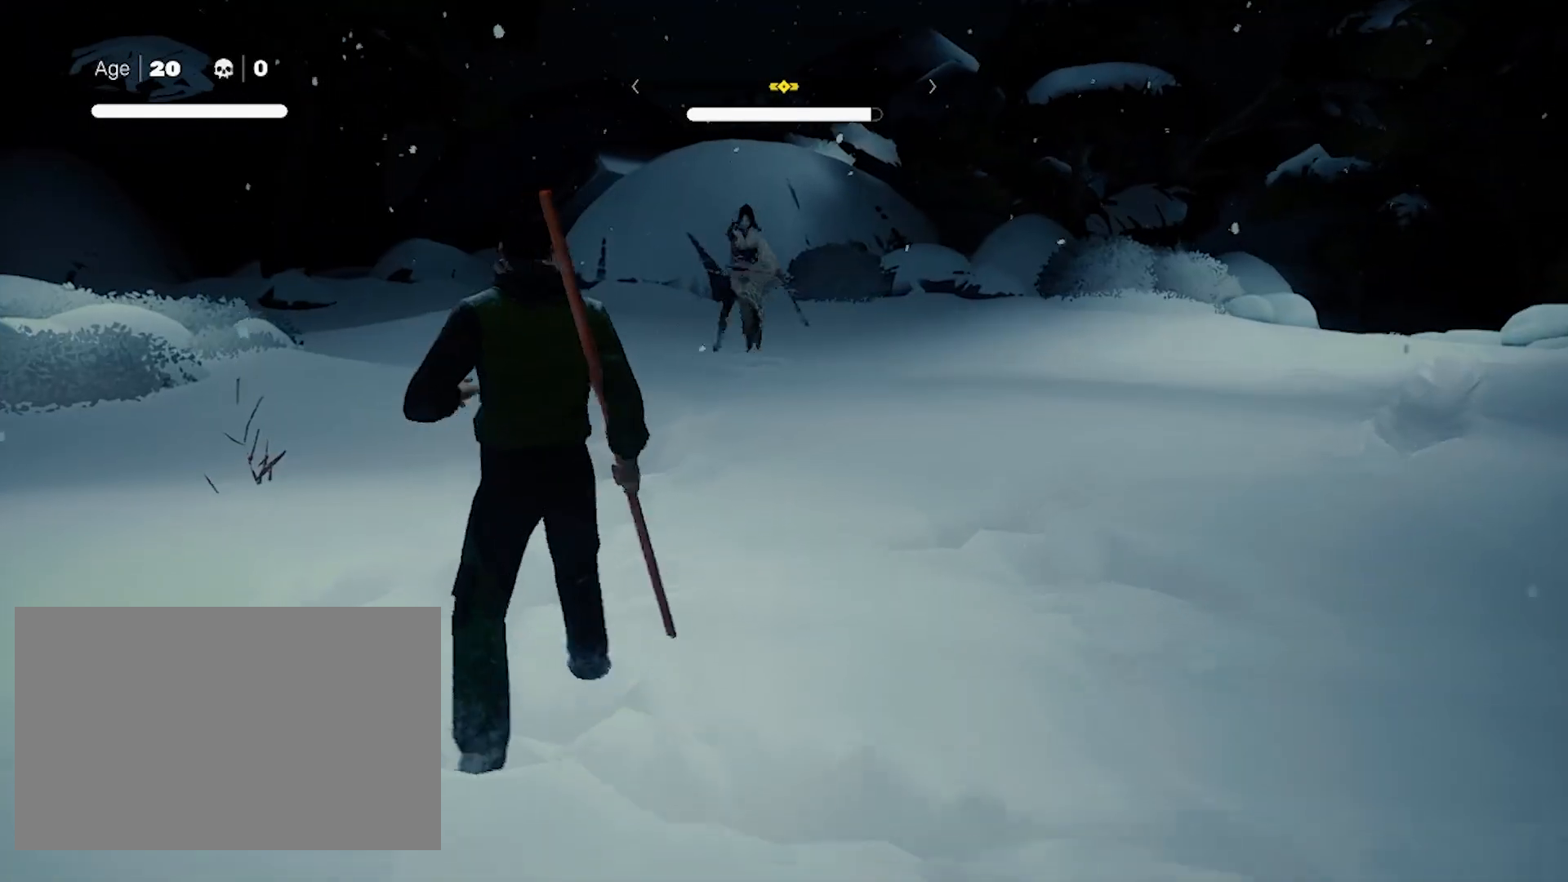
{"keys": ["f"], "mouse": [], "events": [[367, "space", "up"], [500, "f", "down"], [500, "w", "up"]]}
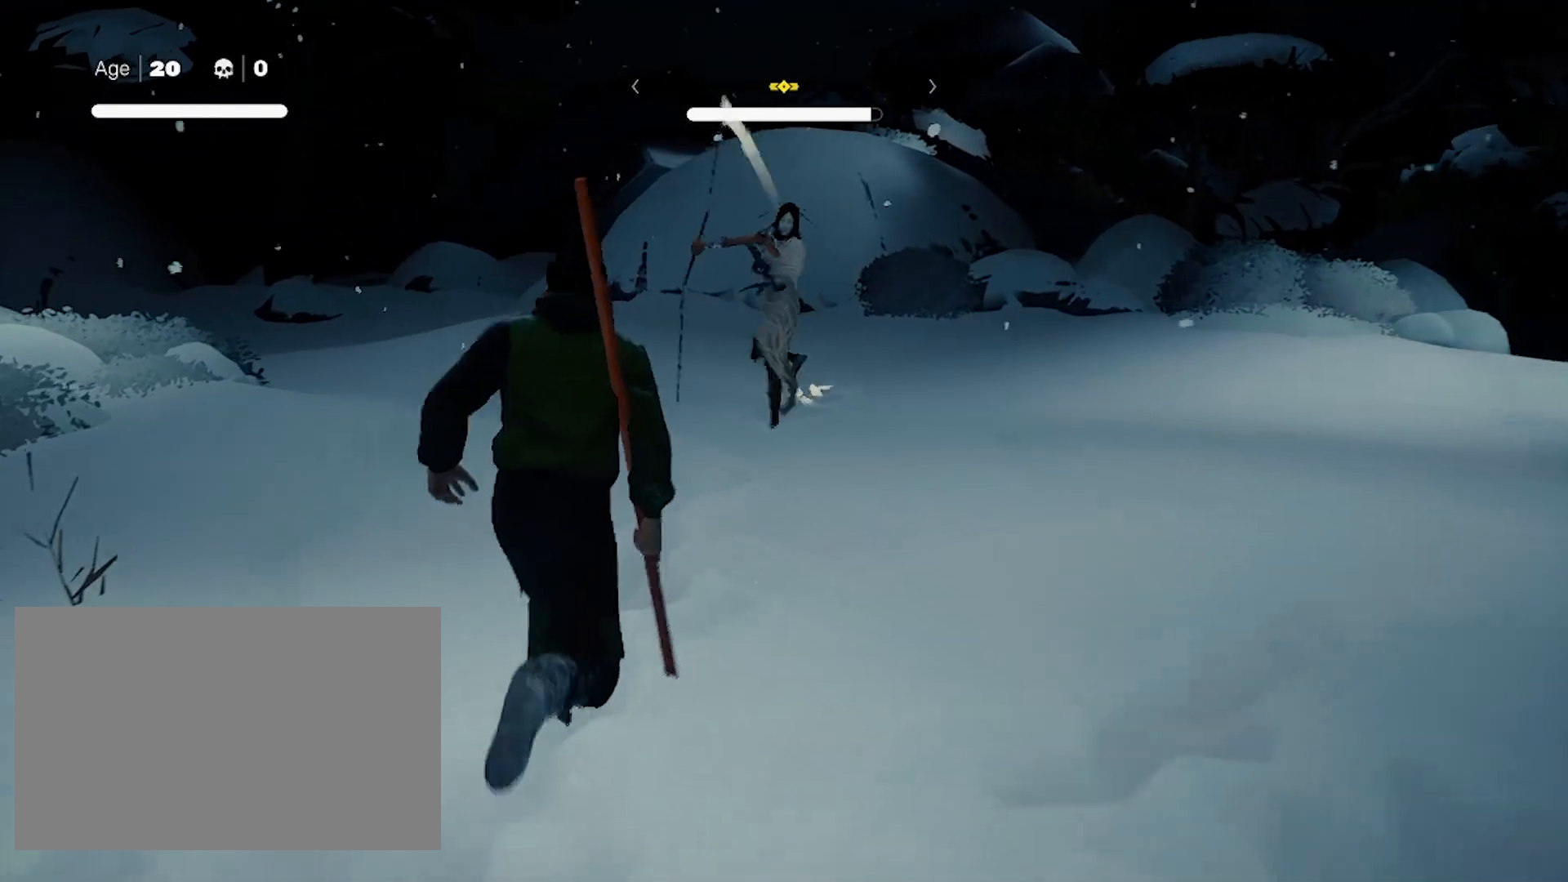
{"keys": ["shift"], "mouse": [], "events": [[50, "f", "up"], [150, "shift", "down"], [200, "s", "down"], [283, "s", "up"], [383, "s", "down"], [433, "s", "up"]]}
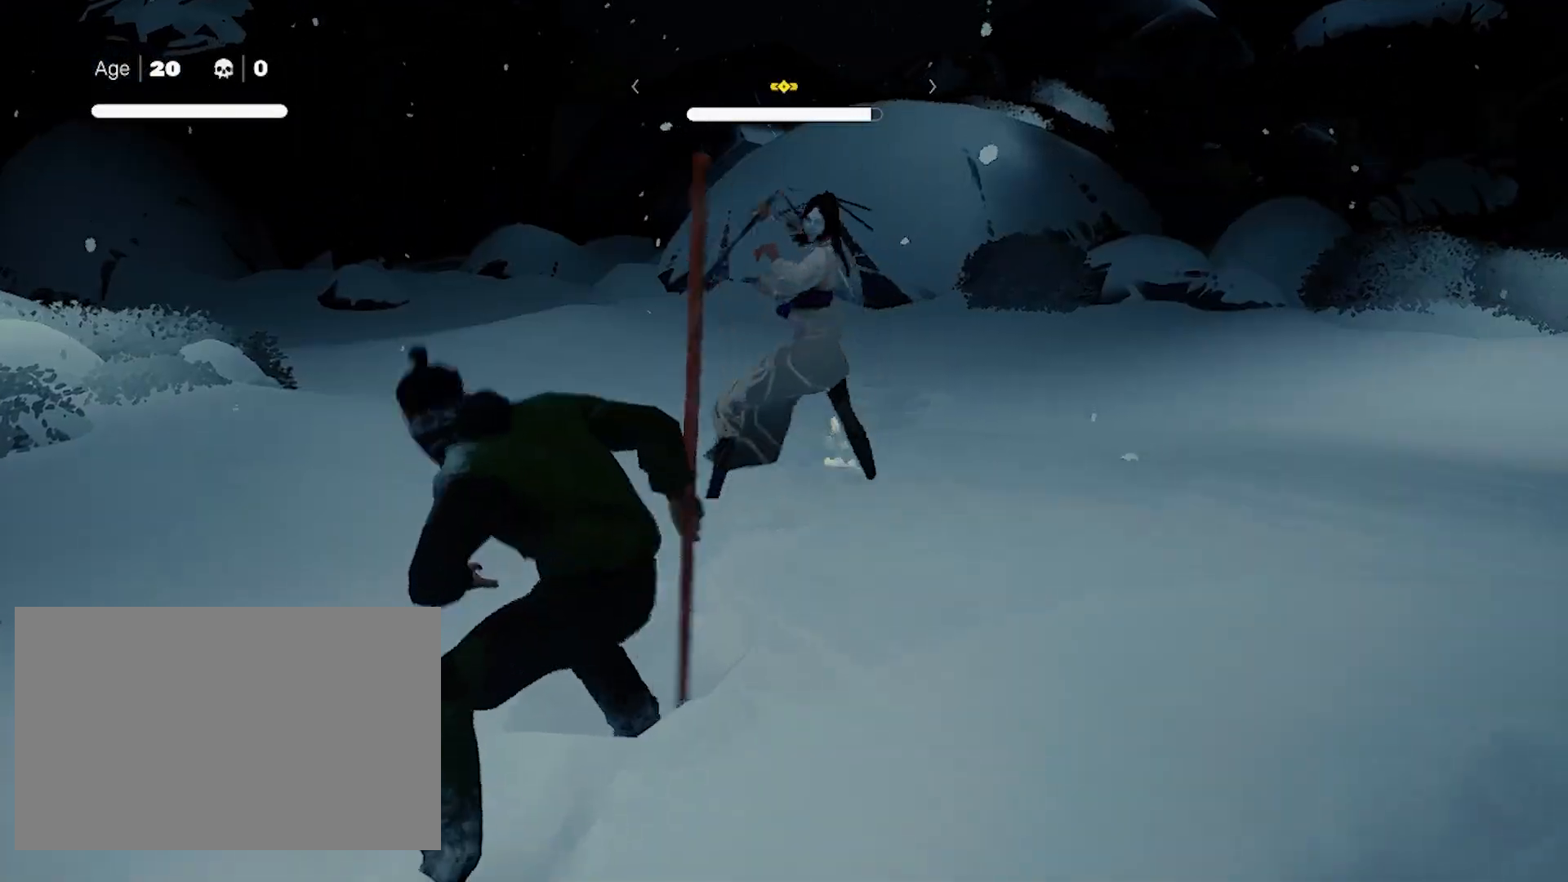
{"keys": ["shift"], "mouse": [], "events": [[17, "s", "down"], [117, "s", "up"], [217, "s", "down"], [300, "s", "up"], [350, "s", "down"], [400, "s", "up"], [450, "s", "down"], [483, "s", "up"]]}
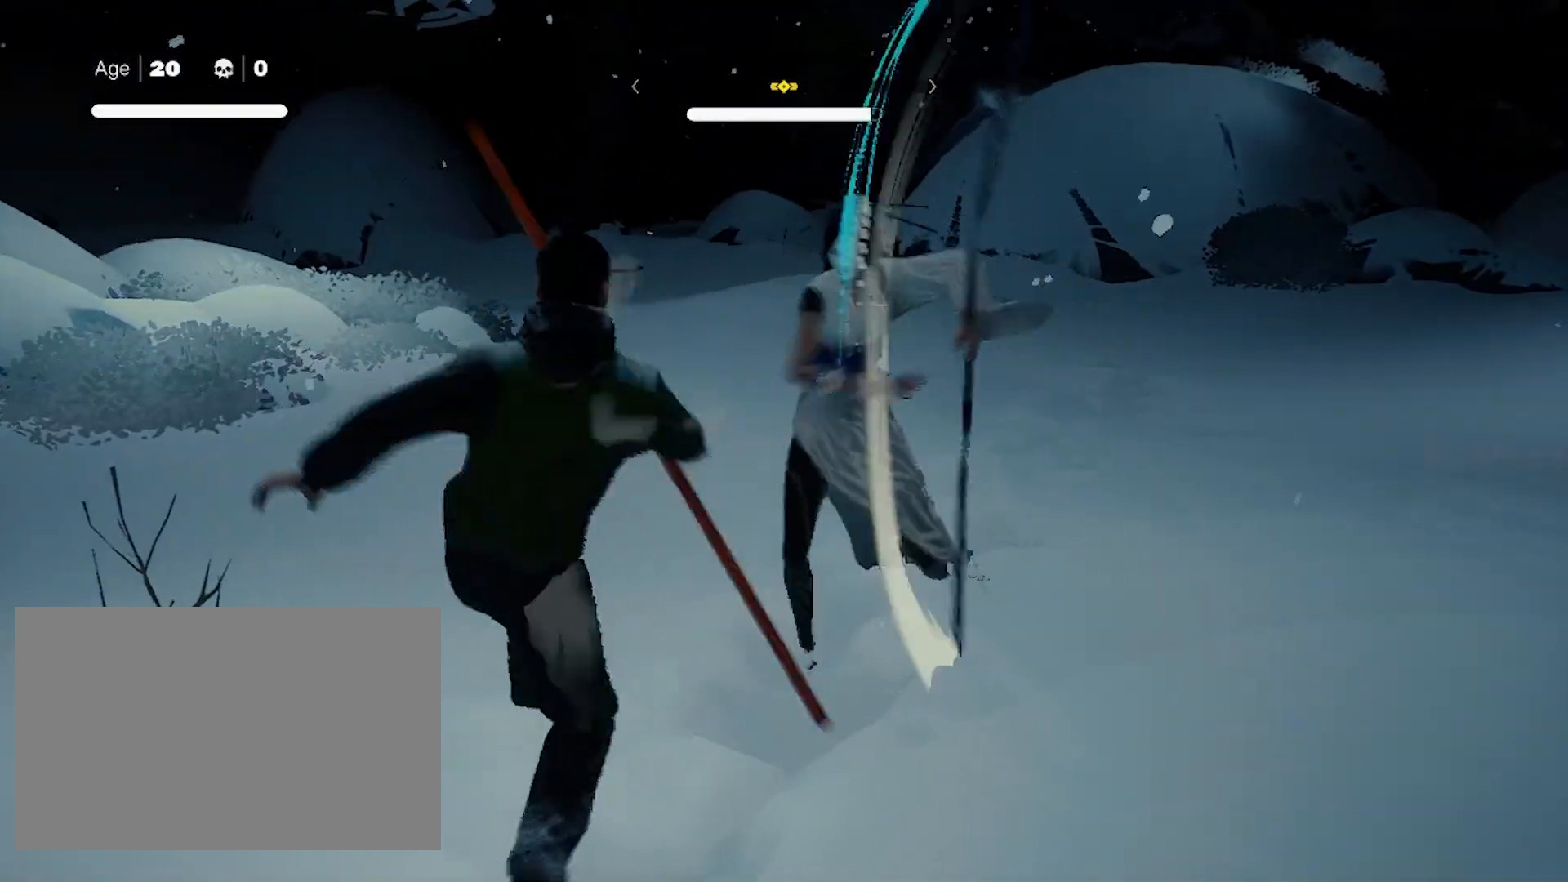
{"keys": ["s", "shift"], "mouse": [], "events": [[33, "s", "down"], [83, "s", "up"], [133, "s", "down"], [183, "s", "up"], [217, "s", "down"], [267, "s", "up"], [317, "s", "down"], [367, "s", "up"], [417, "s", "down"], [450, "s", "up"], [500, "s", "down"]]}
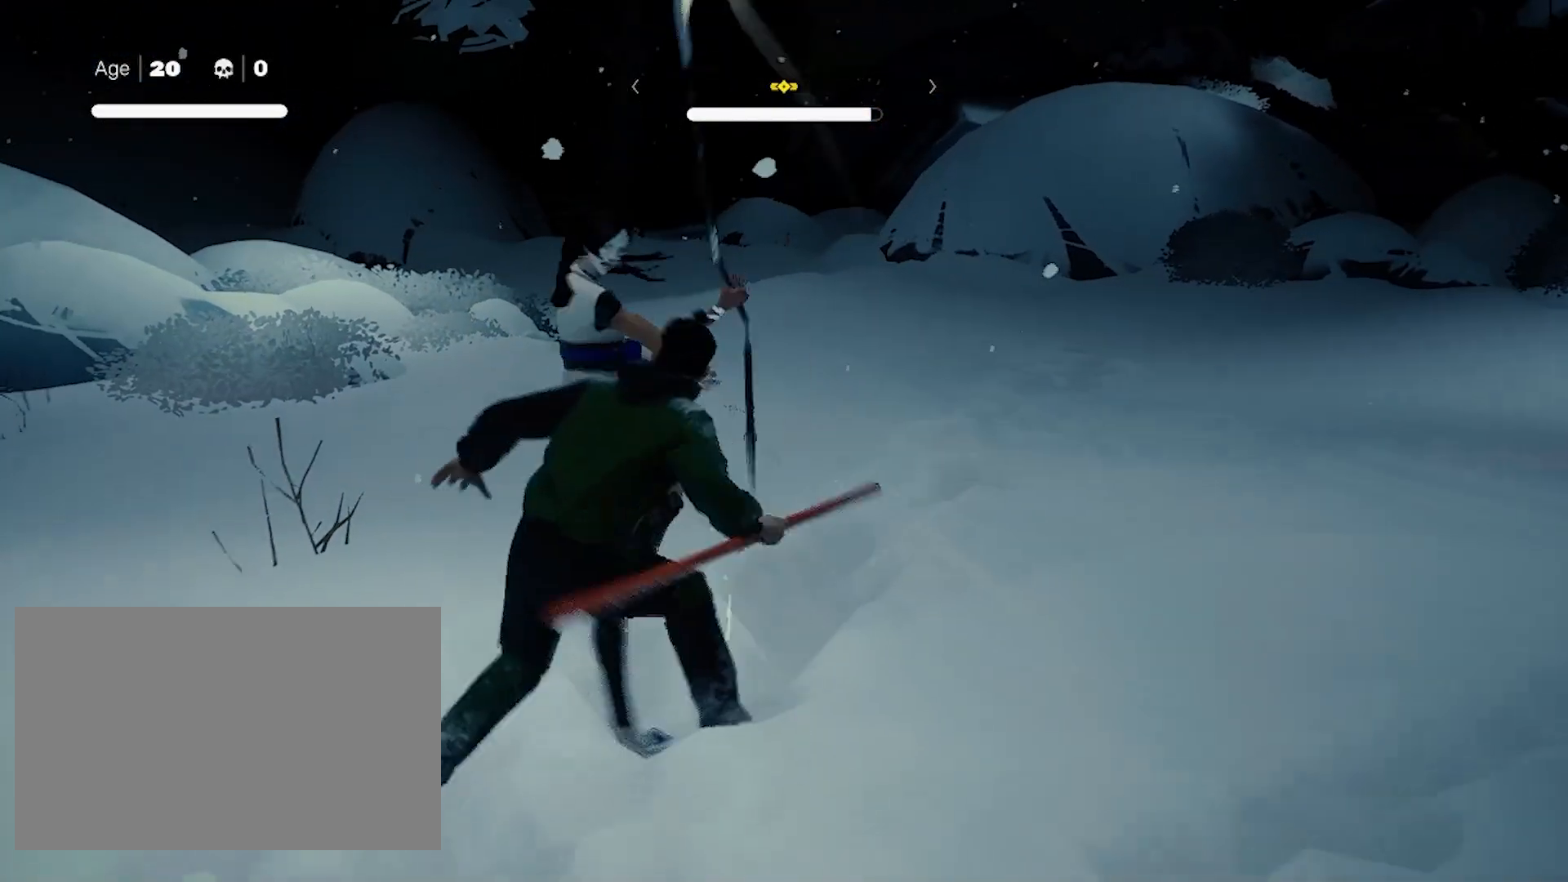
{"keys": ["shift"], "mouse": [], "events": [[50, "s", "up"], [100, "s", "down"], [133, "s", "up"], [183, "s", "down"], [233, "s", "up"], [283, "s", "down"], [467, "s", "up"]]}
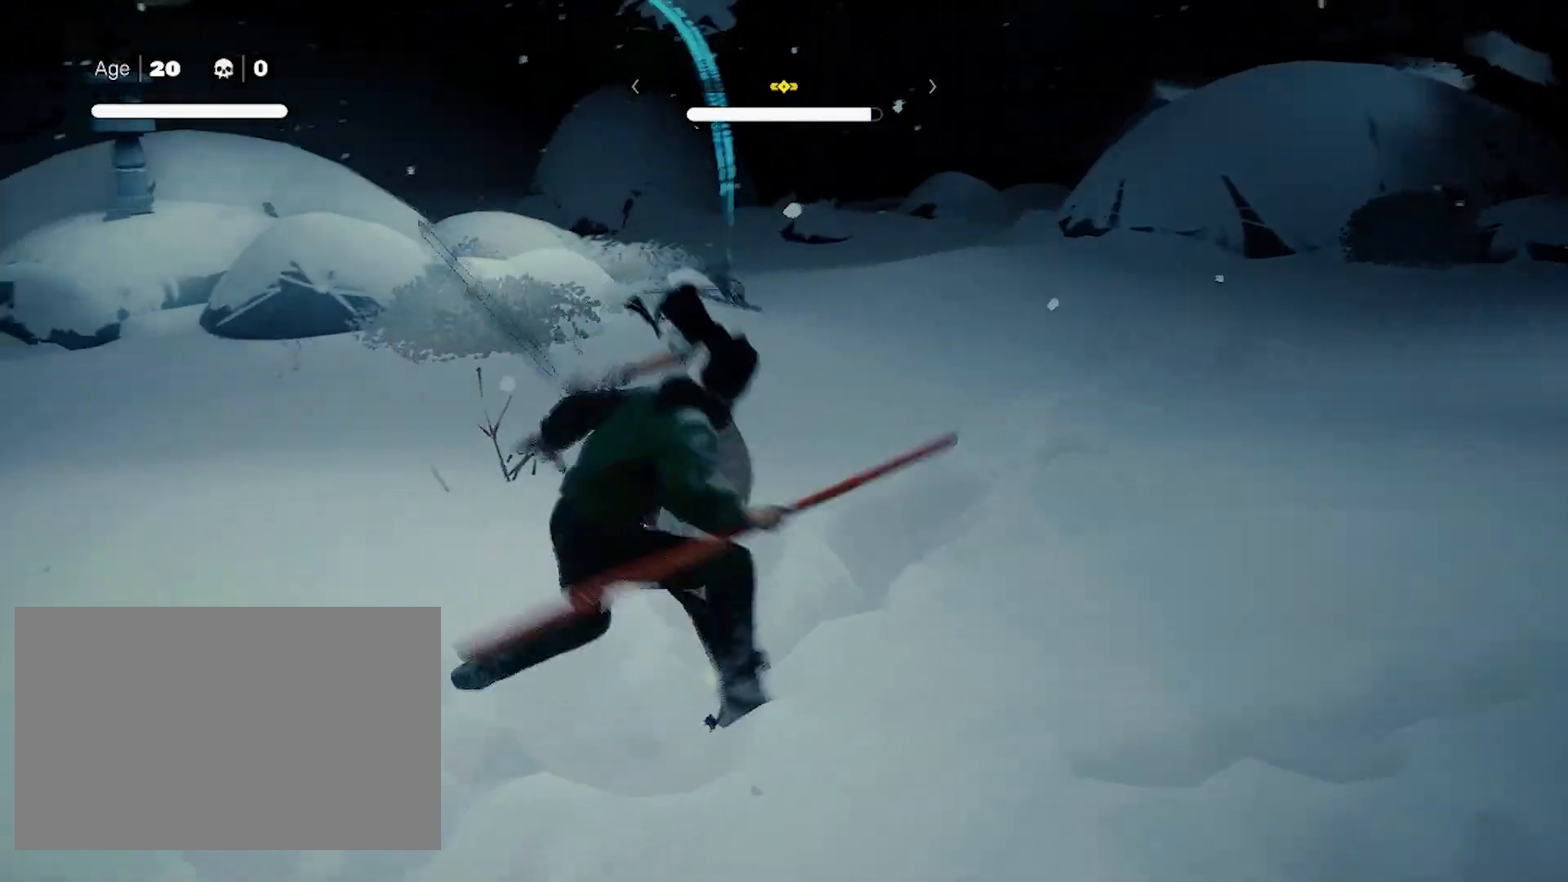
{"keys": ["shift"], "mouse": ["left"], "events": [[167, "mouse_left", "down"], [400, "mouse_left", "up"], [500, "mouse_left", "down"]]}
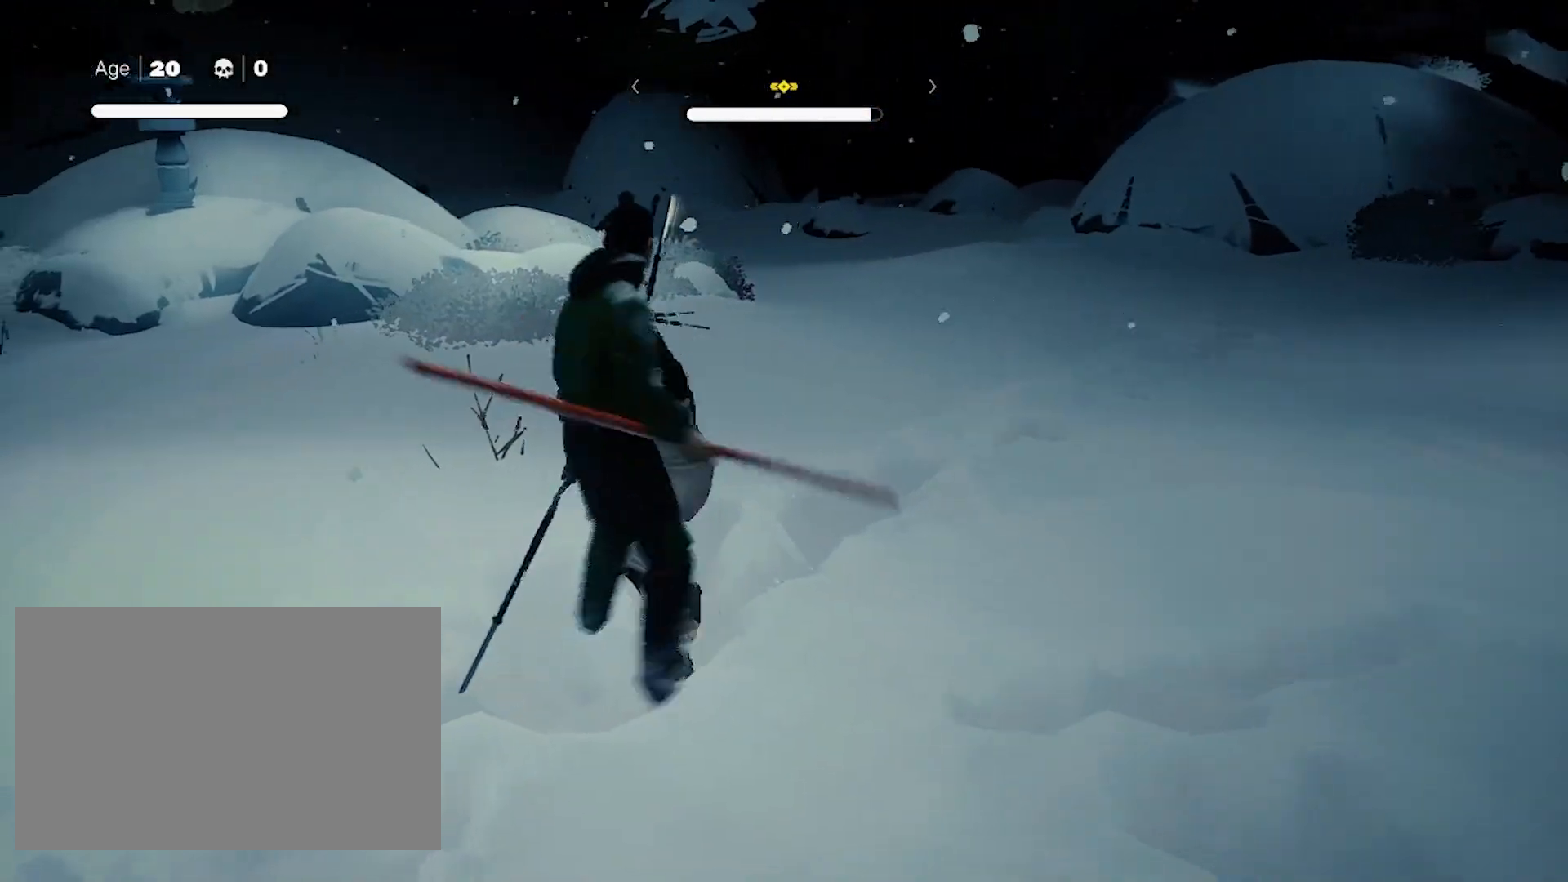
{"keys": ["shift"], "mouse": [], "events": [[267, "mouse_left", "up"], [317, "mouse_right", "down"], [367, "mouse_right", "up"], [417, "mouse_right", "down"], [500, "mouse_right", "up"]]}
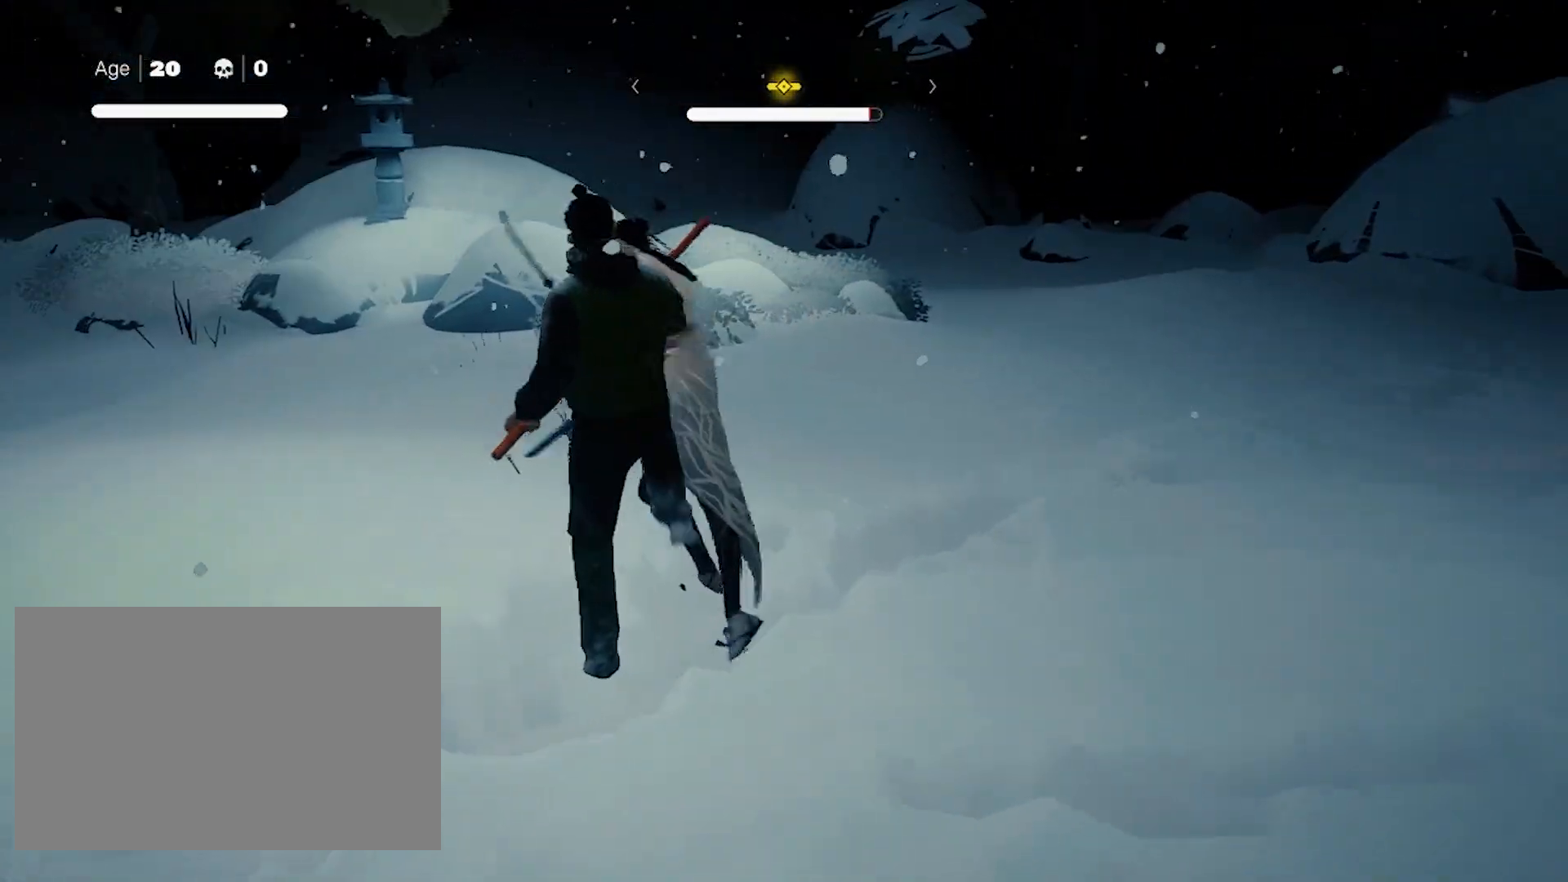
{"keys": ["shift"], "mouse": ["right"], "events": [[50, "mouse_right", "down"], [183, "mouse_right", "up"], [233, "mouse_right", "down"]]}
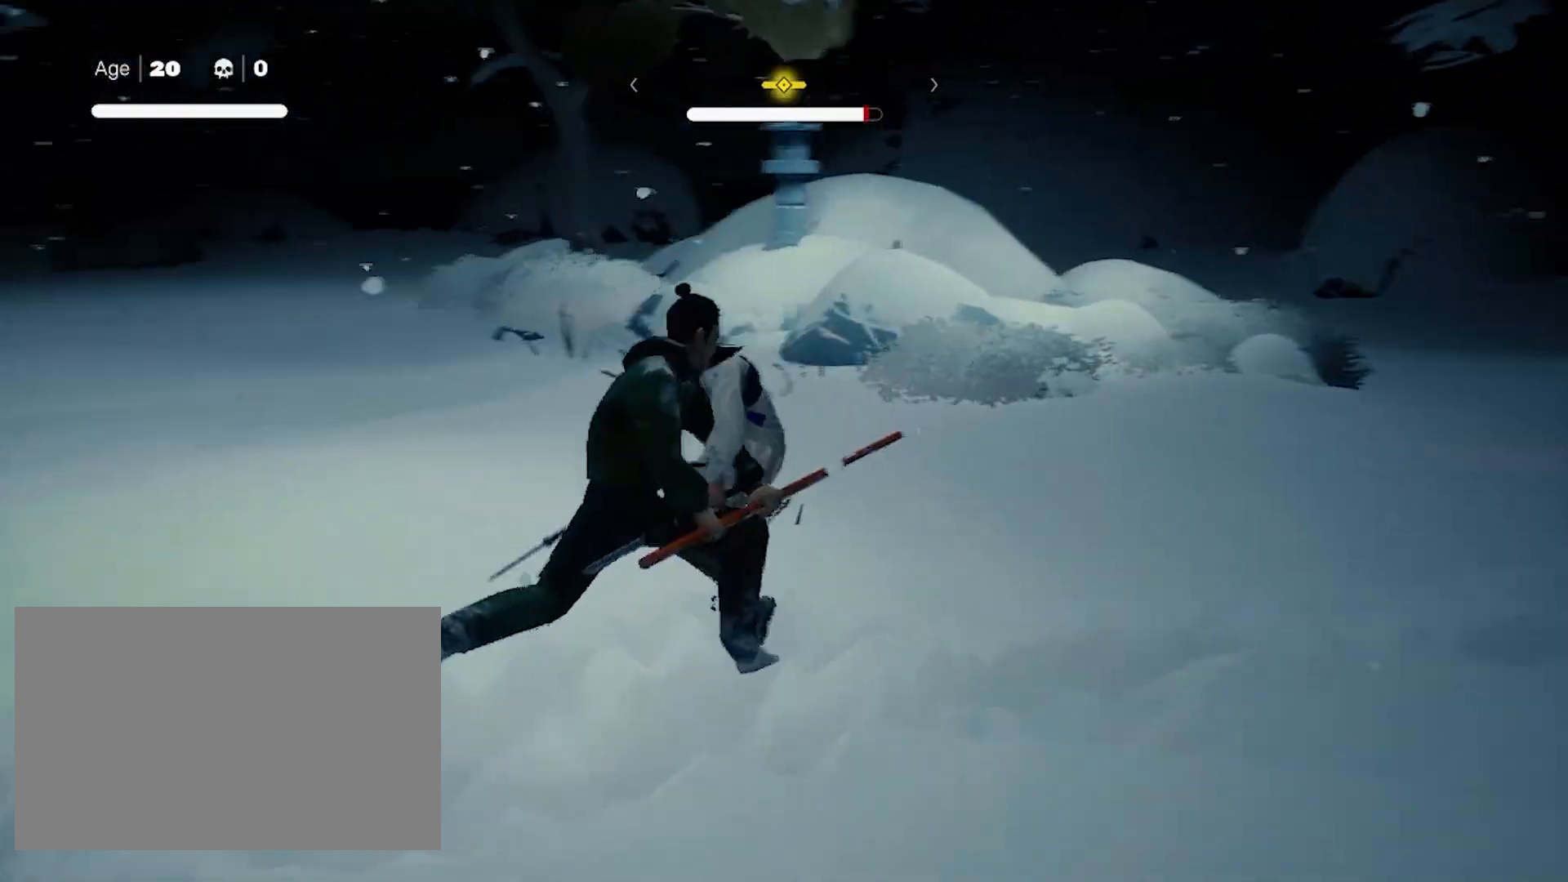
{"keys": ["shift"], "mouse": ["right"], "events": [[17, "mouse_right", "up"], [67, "mouse_right", "down"], [200, "mouse_right", "up"], [250, "mouse_right", "down"]]}
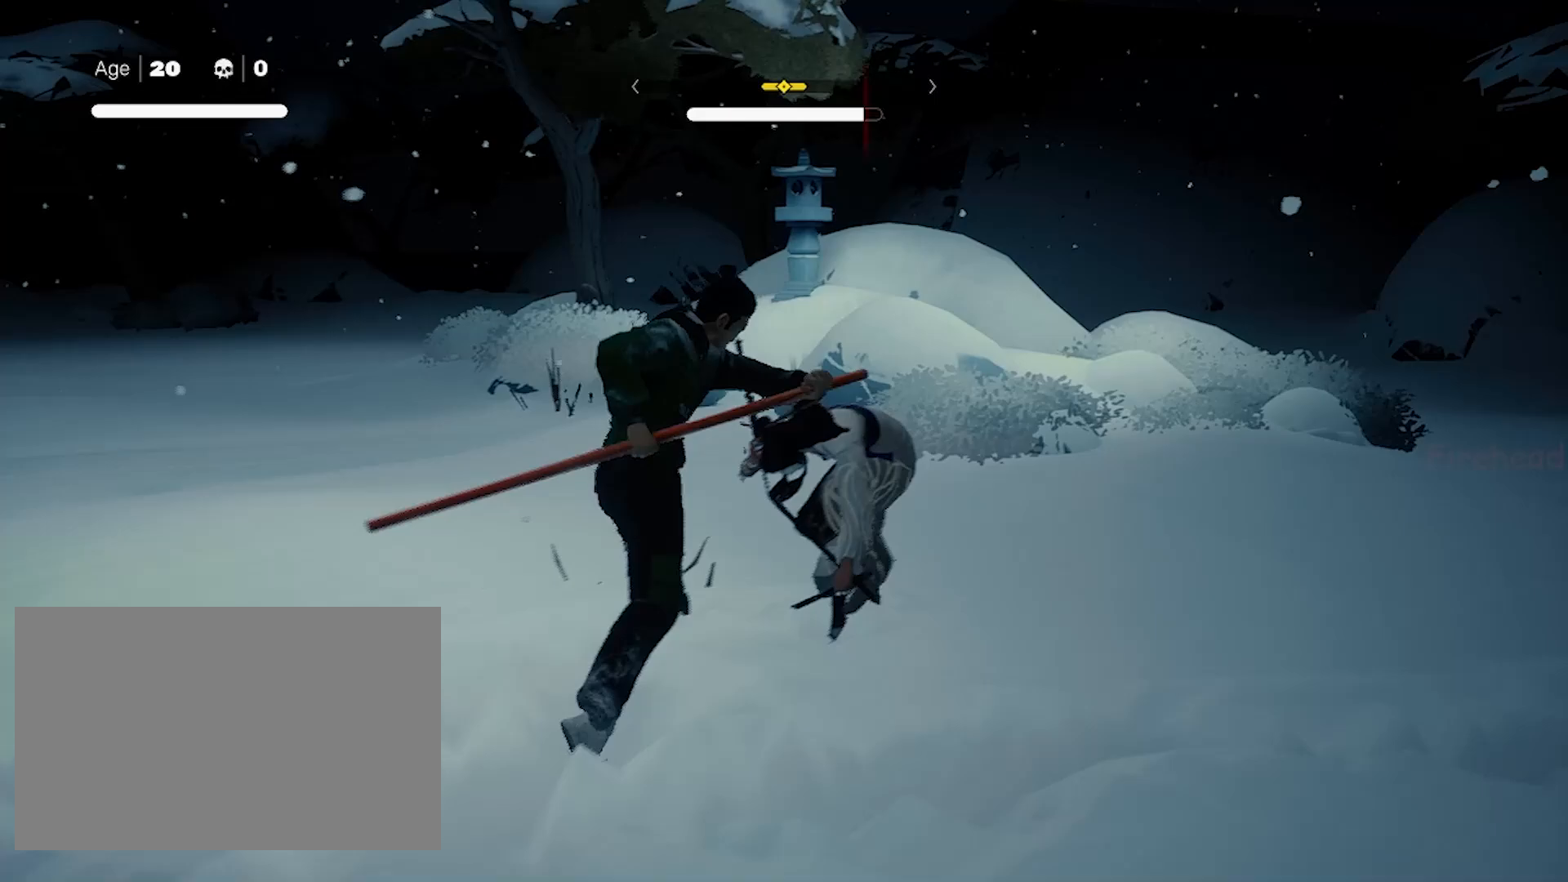
{"keys": ["shift"], "mouse": ["right"], "events": [[433, "mouse_right", "up"], [483, "mouse_right", "down"]]}
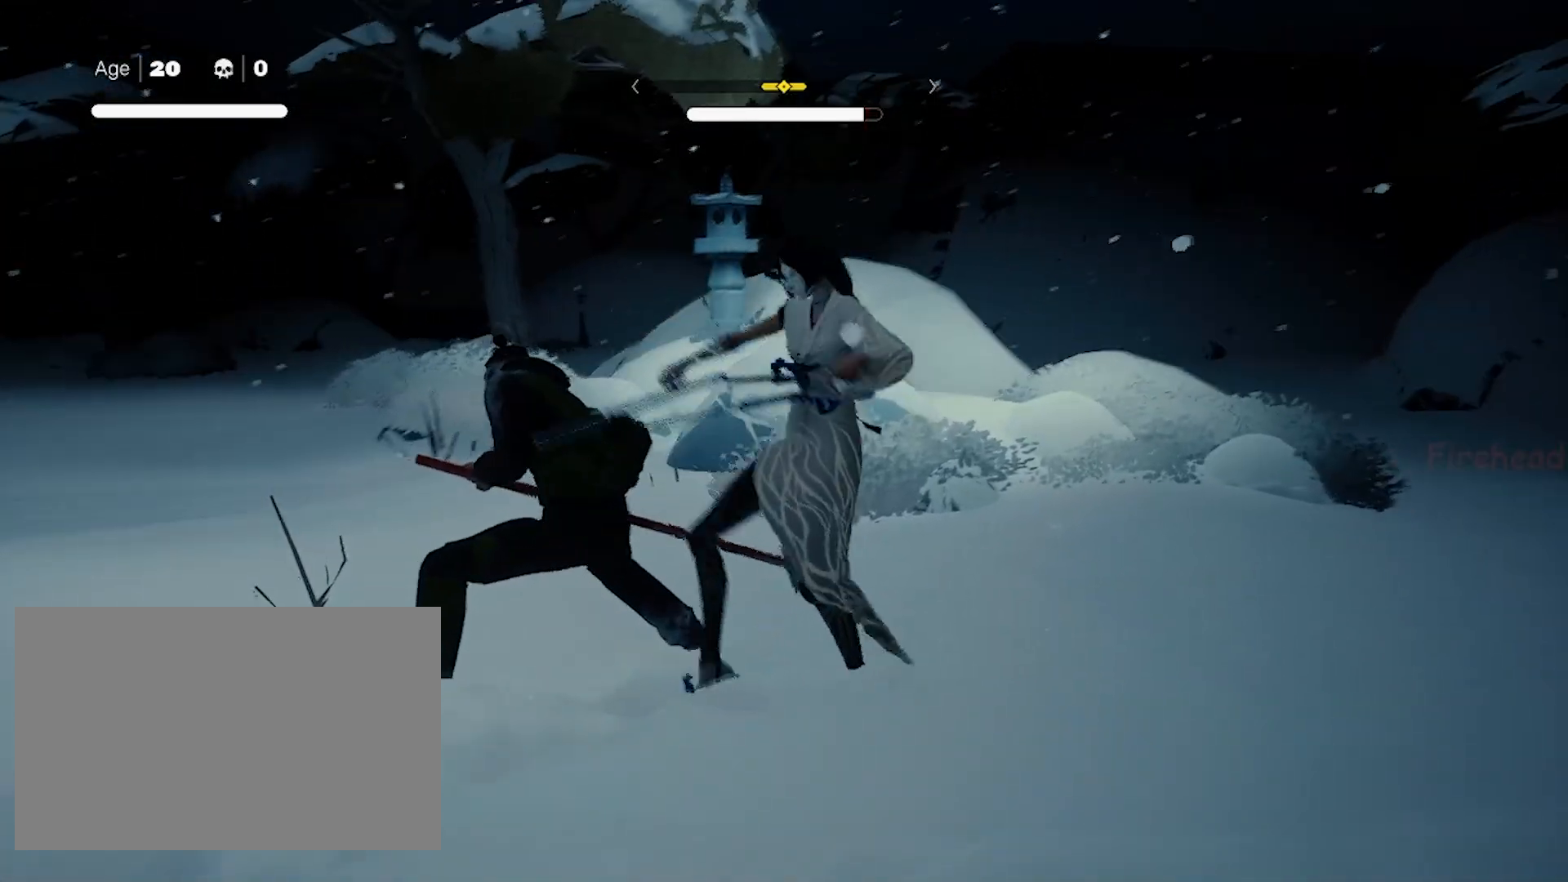
{"keys": ["shift"], "mouse": [], "events": [[117, "mouse_right", "up"], [167, "mouse_left", "down"], [267, "mouse_left", "up"], [300, "mouse_left", "down"], [400, "mouse_left", "up"], [450, "mouse_left", "down"], [500, "mouse_left", "up"]]}
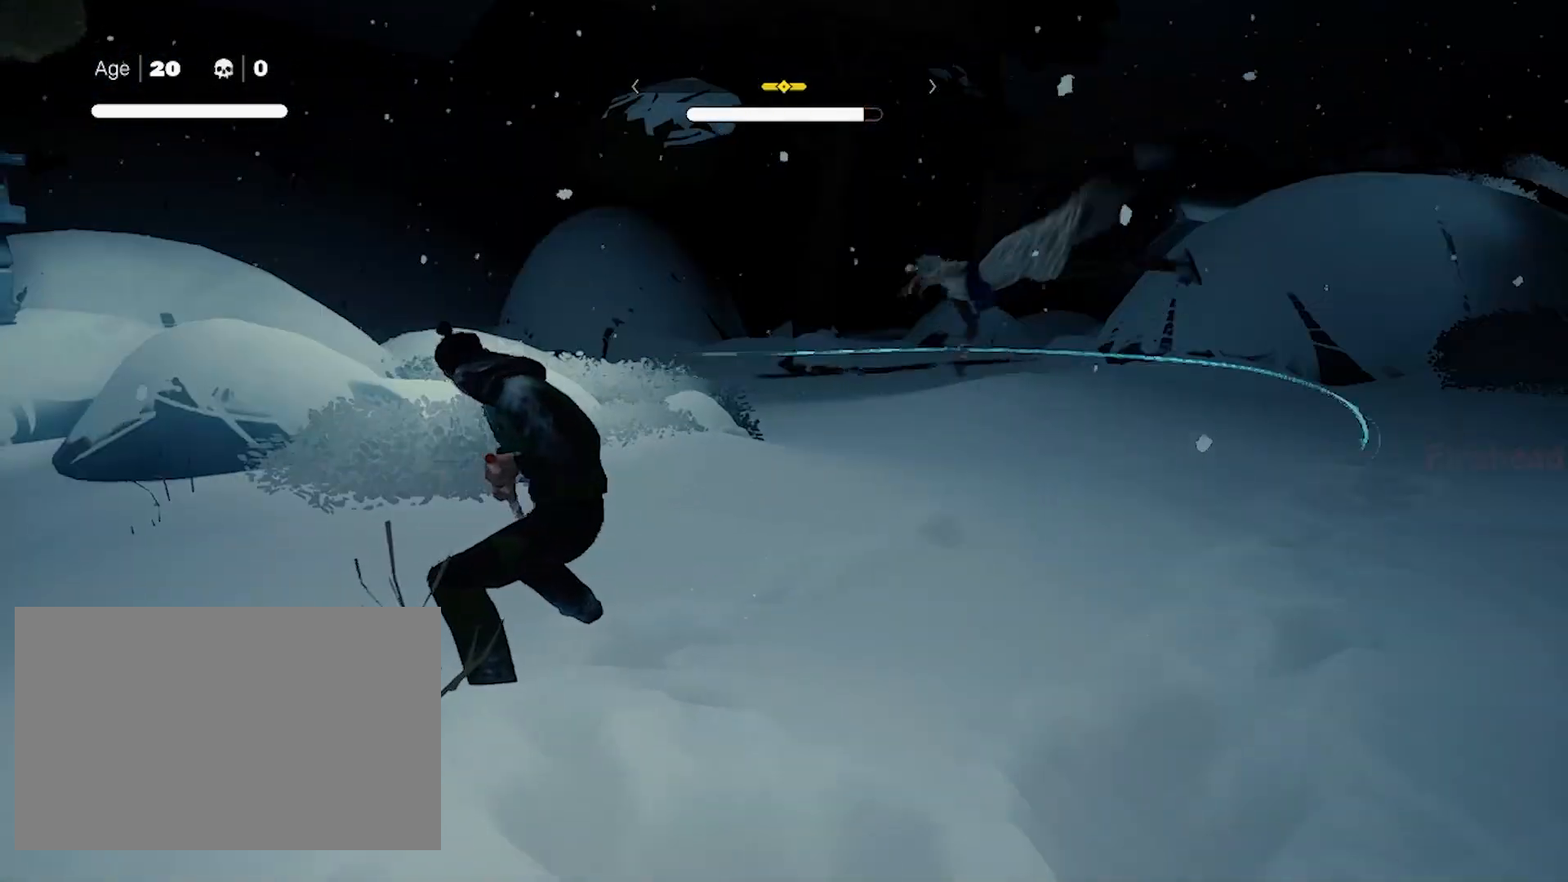
{"keys": ["shift"], "mouse": [], "events": [[33, "mouse_left", "down"], [83, "mouse_left", "up"], [133, "mouse_left", "down"], [233, "mouse_left", "up"], [267, "mouse_left", "down"], [317, "mouse_left", "up"], [417, "mouse_left", "down"], [467, "mouse_left", "up"]]}
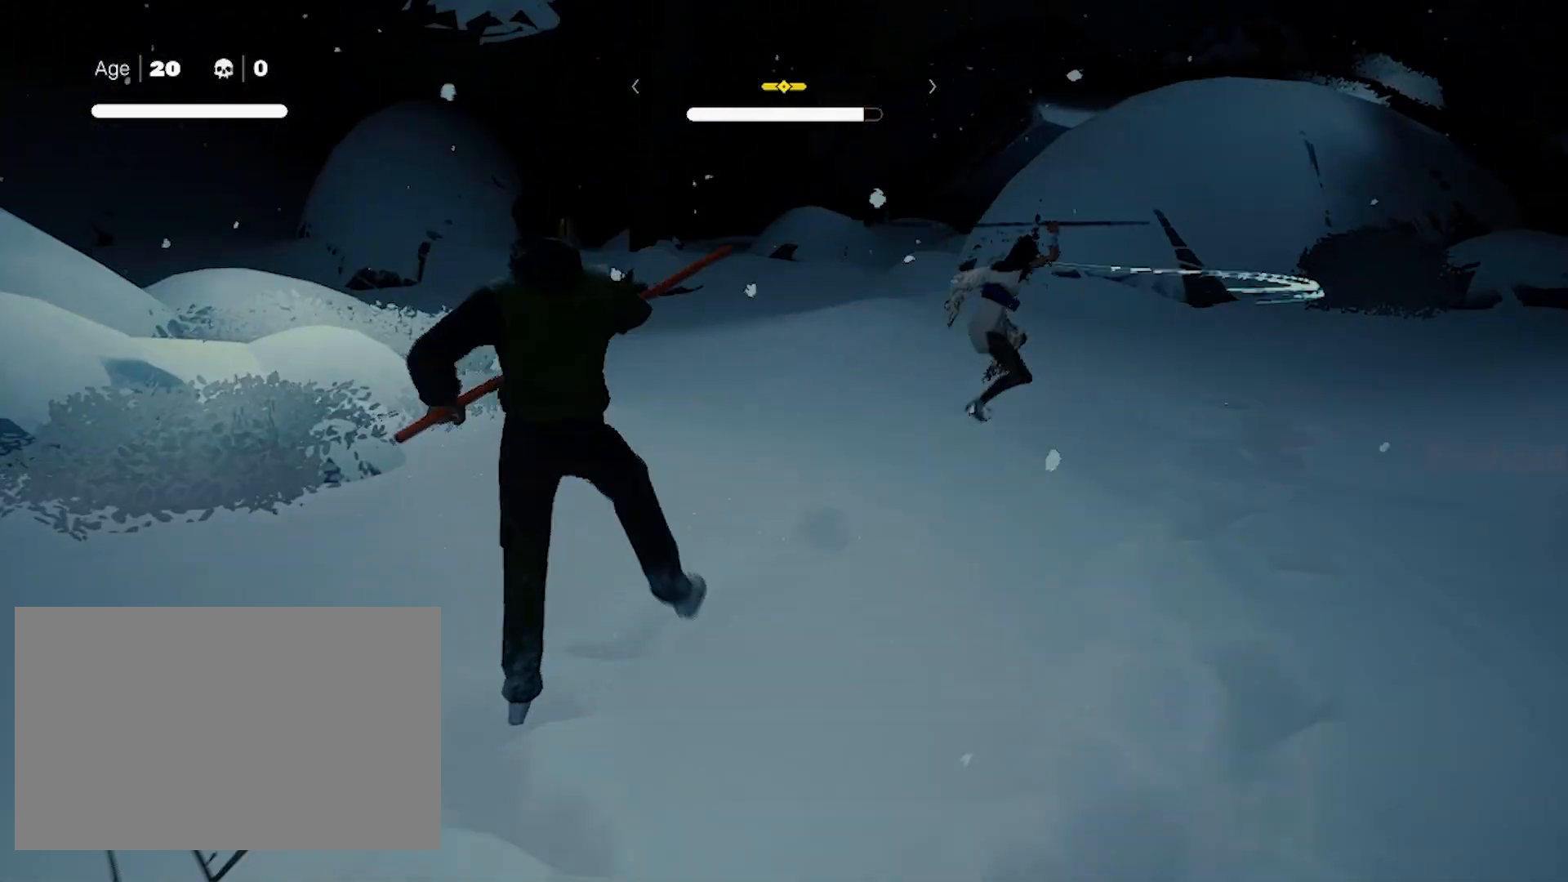
{"keys": ["f", "shift"], "mouse": [], "events": [[200, "f", "down"]]}
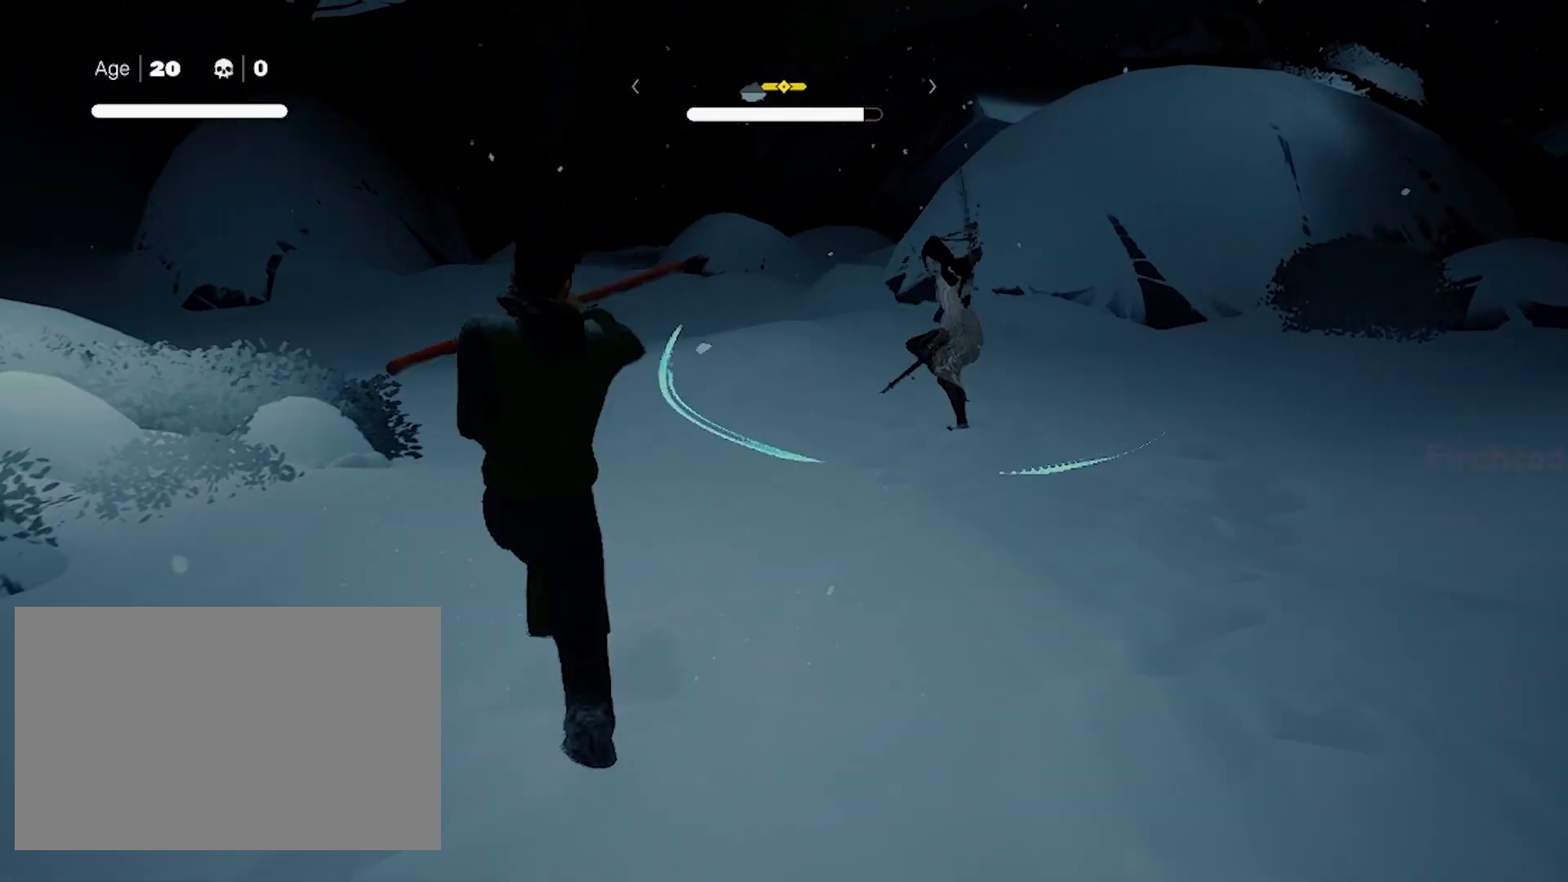
{"keys": ["f", "shift"], "mouse": [], "events": []}
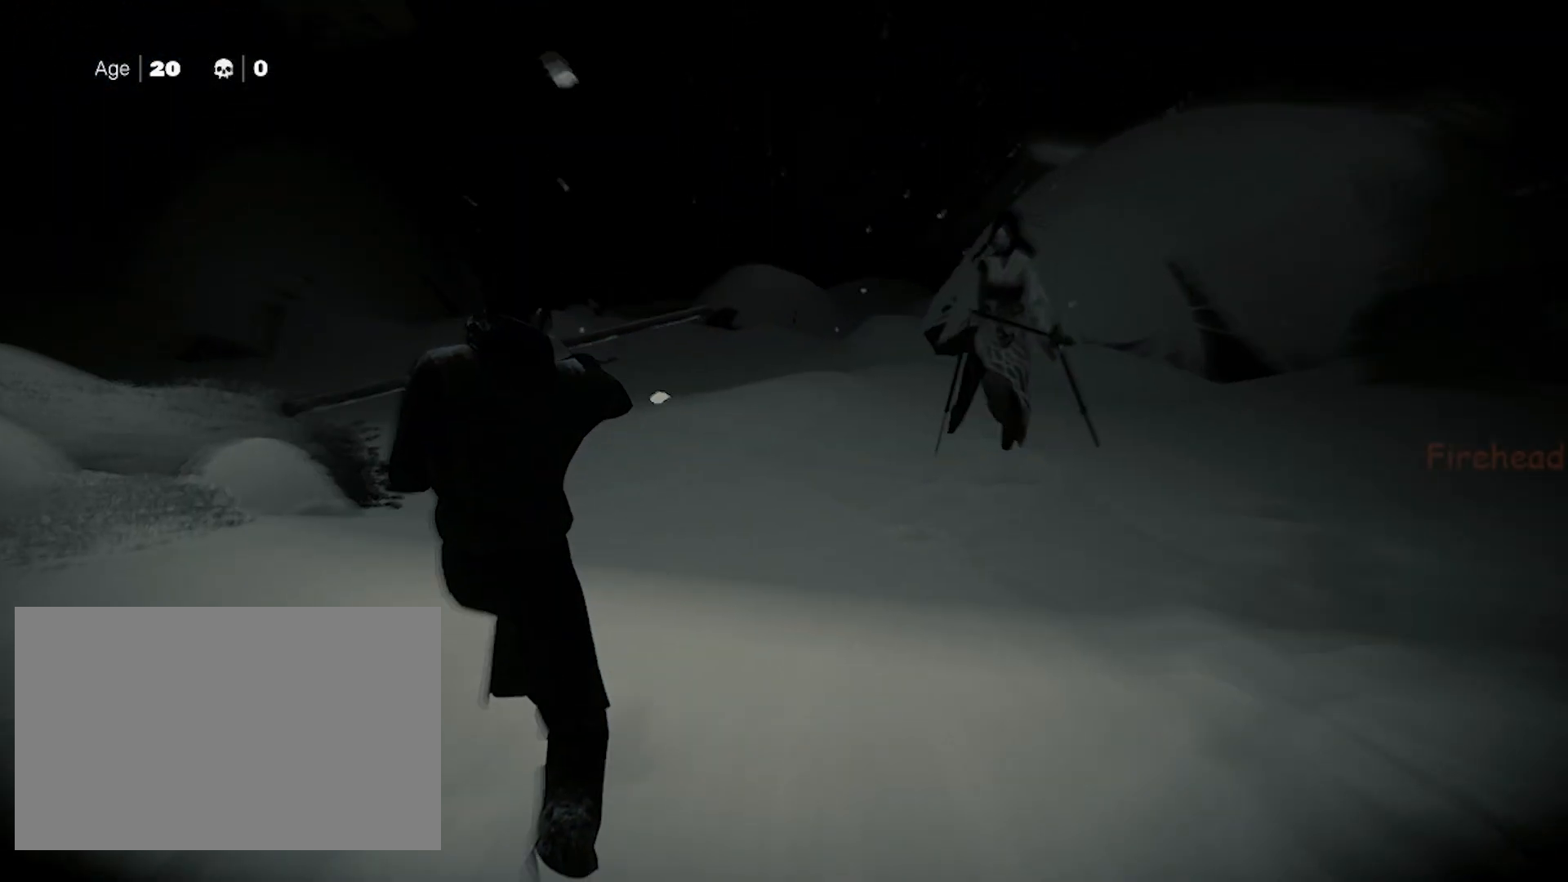
{"keys": ["f", "shift"], "mouse": [], "events": [[217, "f", "up"], [500, "f", "down"]]}
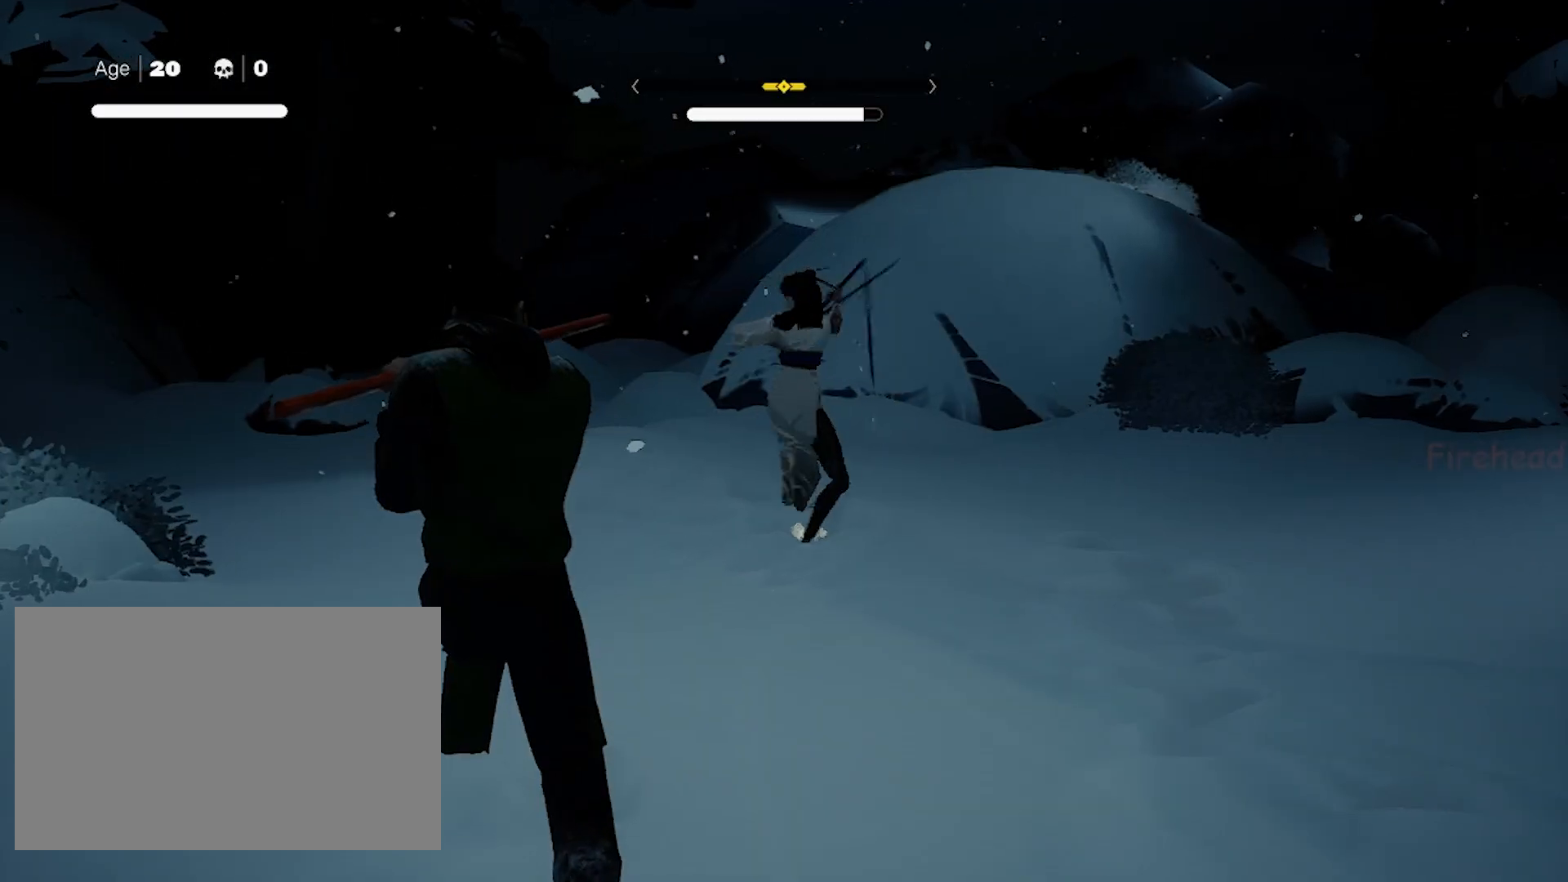
{"keys": ["f", "shift"], "mouse": [], "events": []}
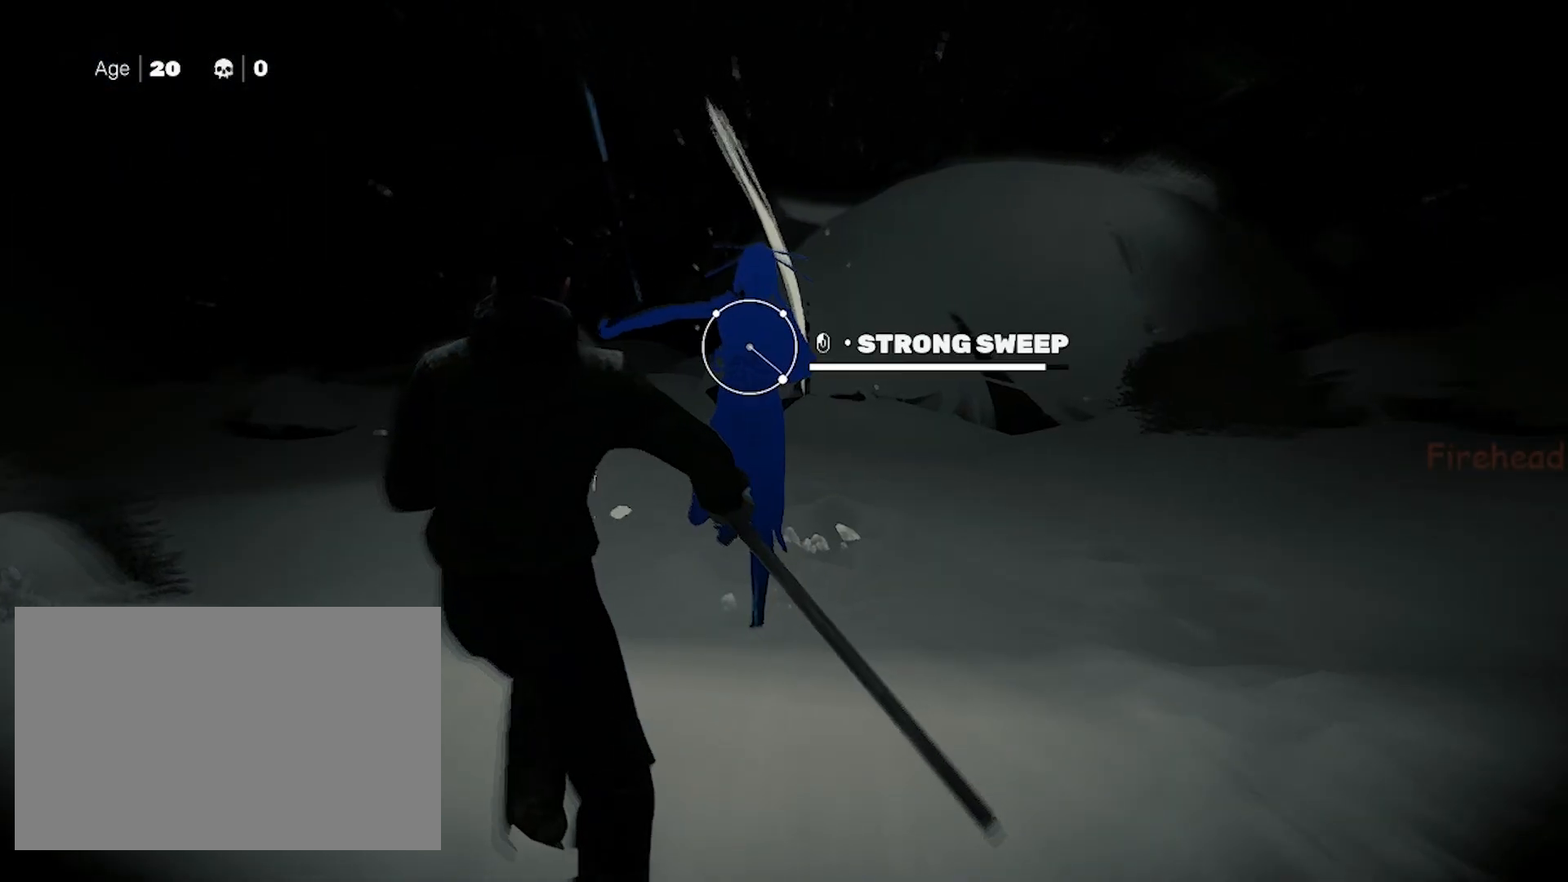
{"keys": ["shift"], "mouse": [], "events": [[17, "mouse_left", "down"], [150, "mouse_left", "up"], [267, "f", "up"]]}
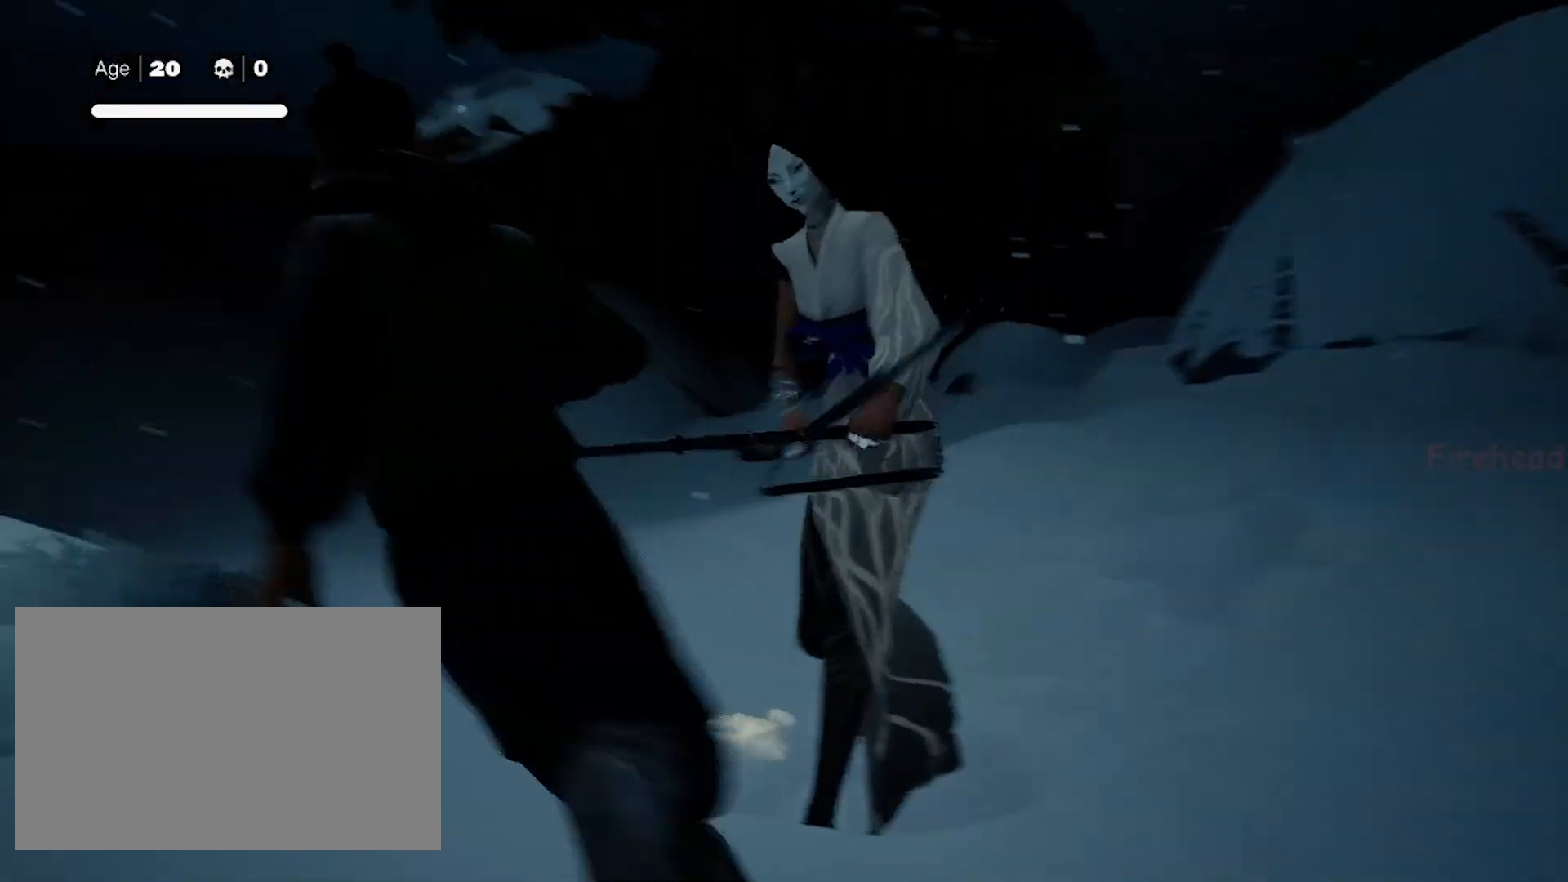
{"keys": ["shift"], "mouse": [], "events": []}
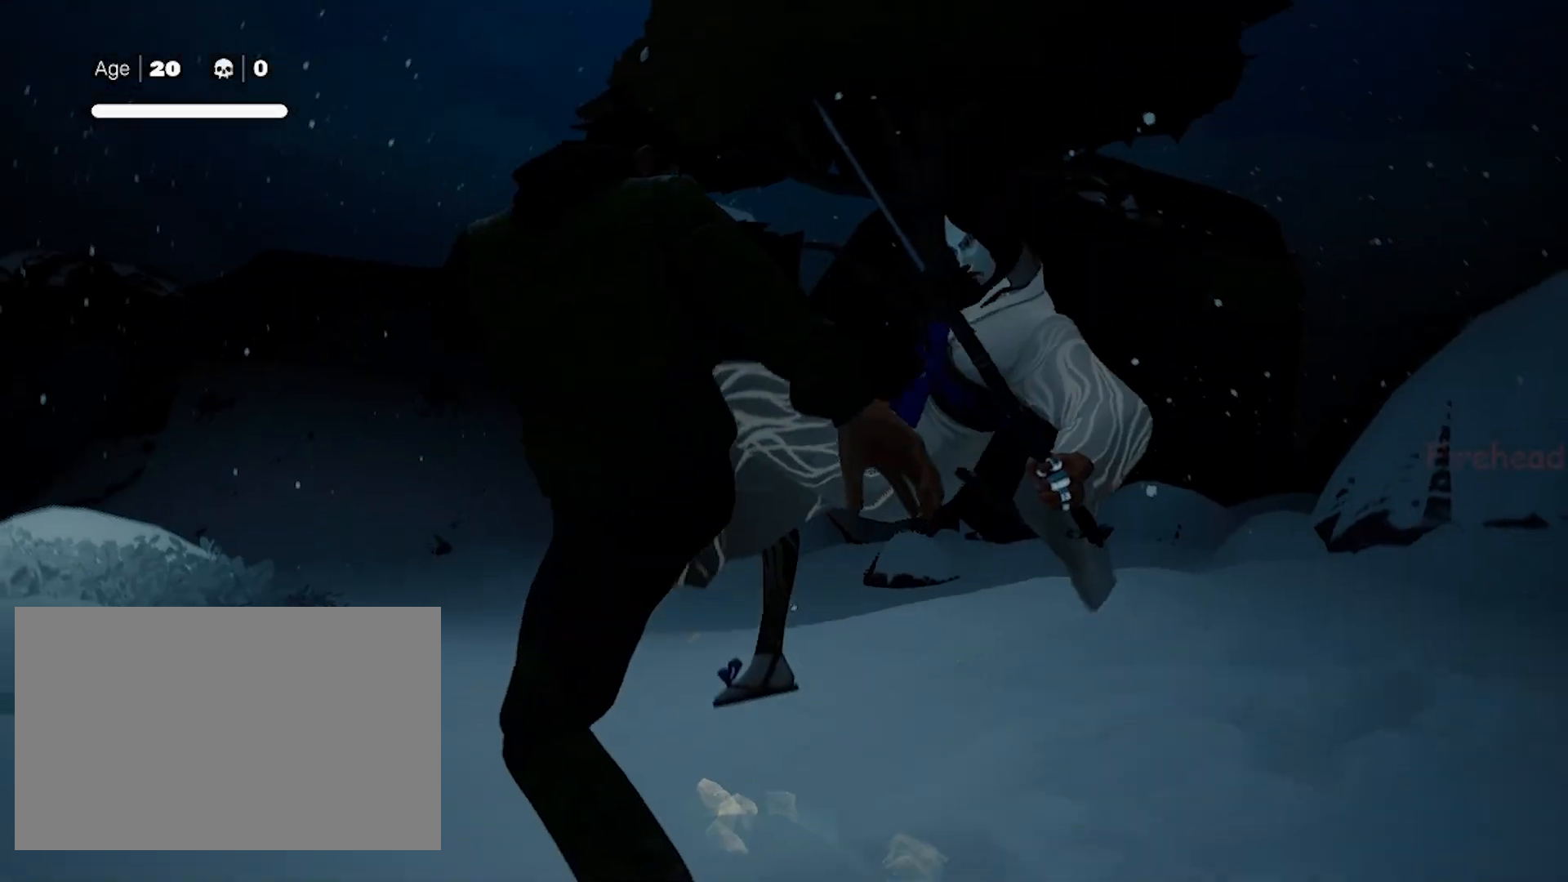
{"keys": ["e", "shift"], "mouse": [], "events": [[200, "e", "down"]]}
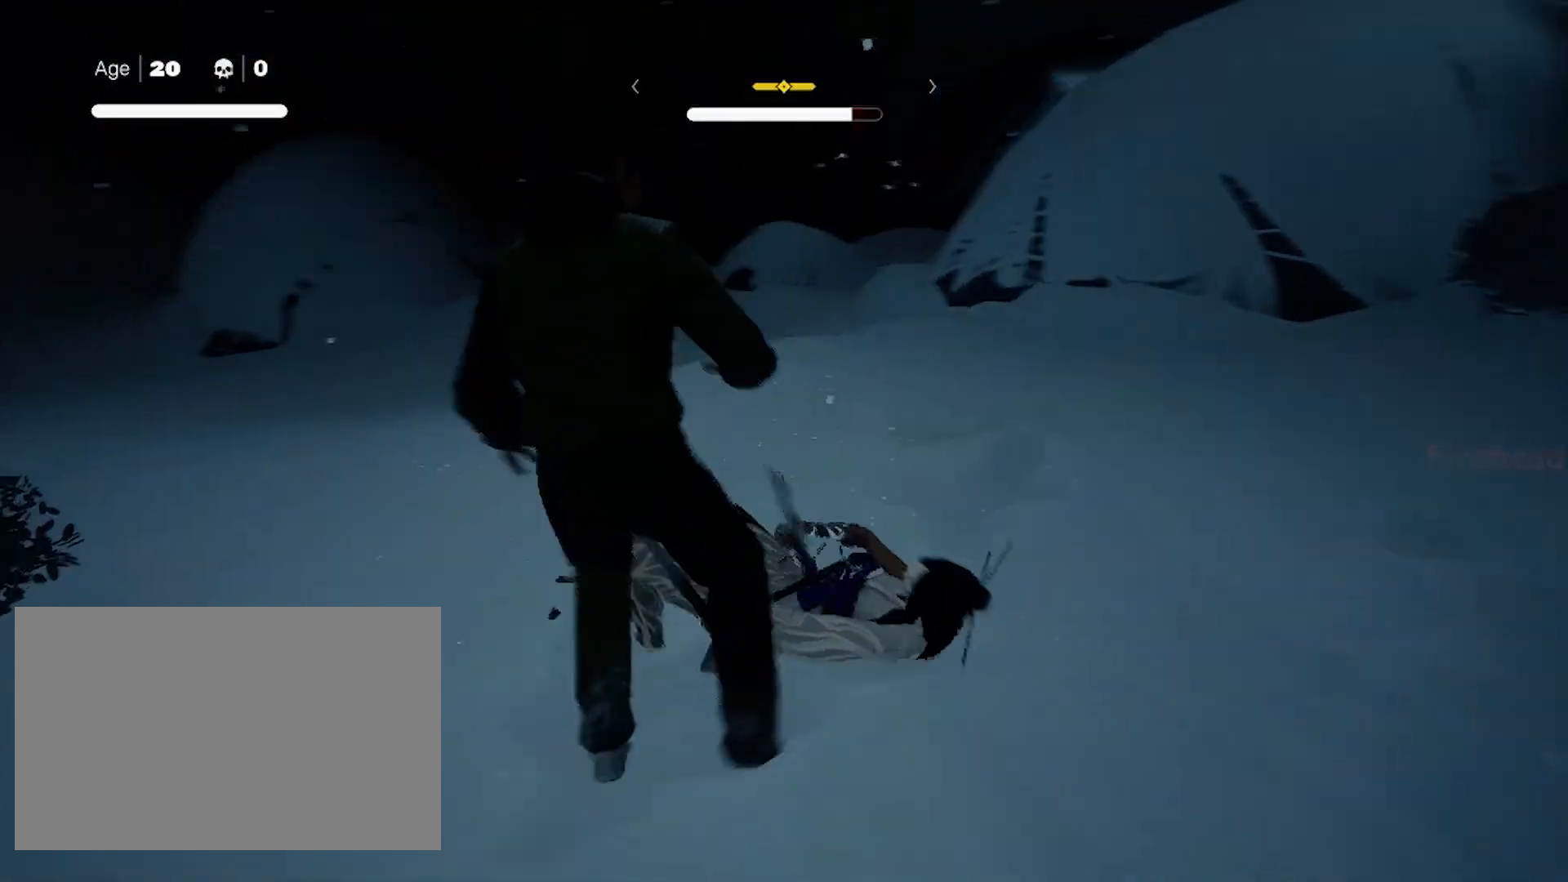
{"keys": ["shift"], "mouse": [], "events": [[400, "e", "up"]]}